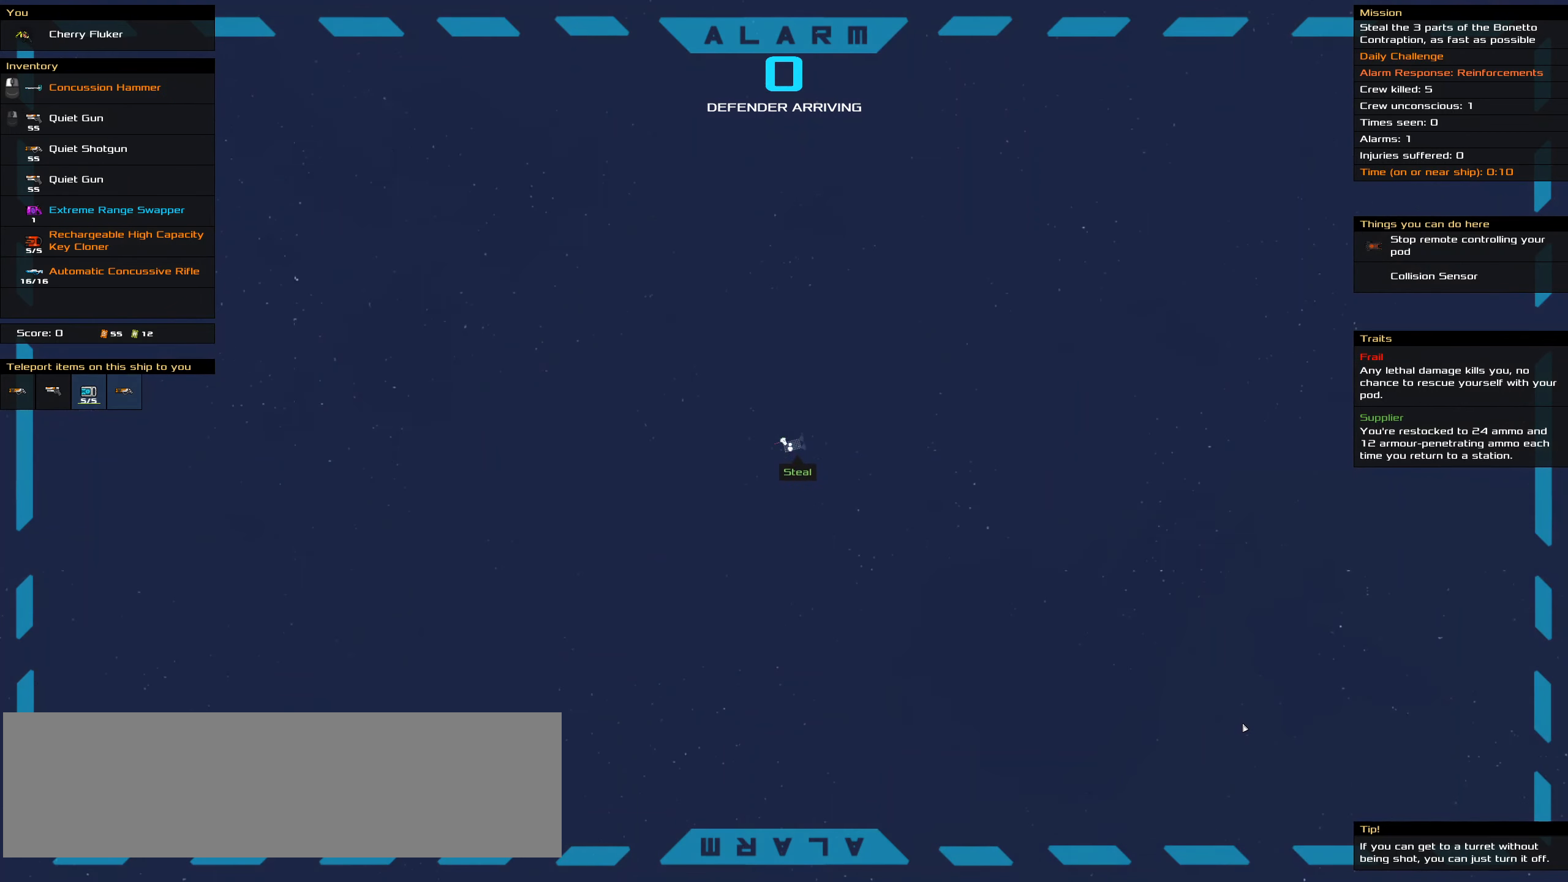
Gameplay with keyboard and mouse; each line is a JSON object with the keys and mouse buttons held at the frame after it. "events" lists presses ("down") and releases ("up") of ".", "/", "0", "1", "2", "3", "4", "5", "6", "7", "8", "9", "a", "alt_l", "alt_r", "b", "backslash", "backspace", "c", "caps_lock", "comma", "ctrl_l", "ctrl_r", "d", "down", "e", "equals", "f", "g", "h", "i", "j", "k", "l", "lbracket", "left", "m", "minus", "n", "o", "p", "q", "quote", "r", "rbracket", "return", "right", "s", "semicolon", "shift_l", "shift_r", "space", "super", "t", "tab", "tilde", "u", "up", "v", "w", "x", "y", "z", "mouse_left", "mouse_wheel" and "mouse_right" between this image and that frame as [ms after this image, input, new state], when the widget could be followed in between. "mouse_left", "mouse_wheel", "mouse_right" = the "left", "wheel", "right" buttons of the "mouse" list. No other keys are recorded. "wheel" means that the mouse wheel is clicked or scrolled. Not read: mouse_move.
{"keys": ["ctrl_l"], "mouse": ["left"], "events": [[100, "space", "down"], [234, "space", "up"]]}
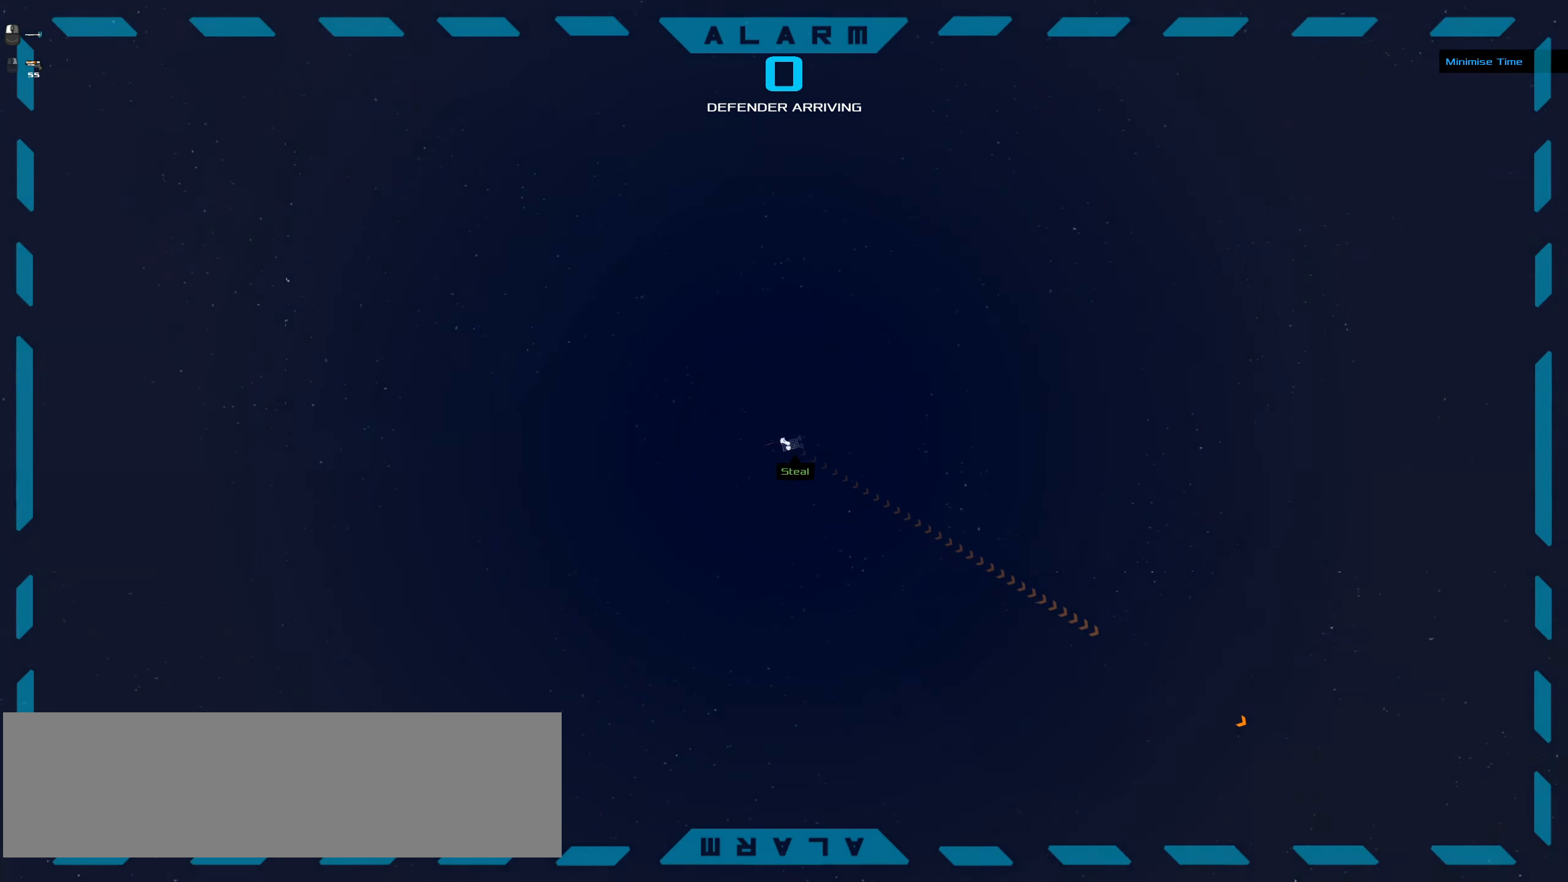
{"keys": ["ctrl_l"], "mouse": ["left"], "events": [[217, "space", "down"], [300, "space", "up"]]}
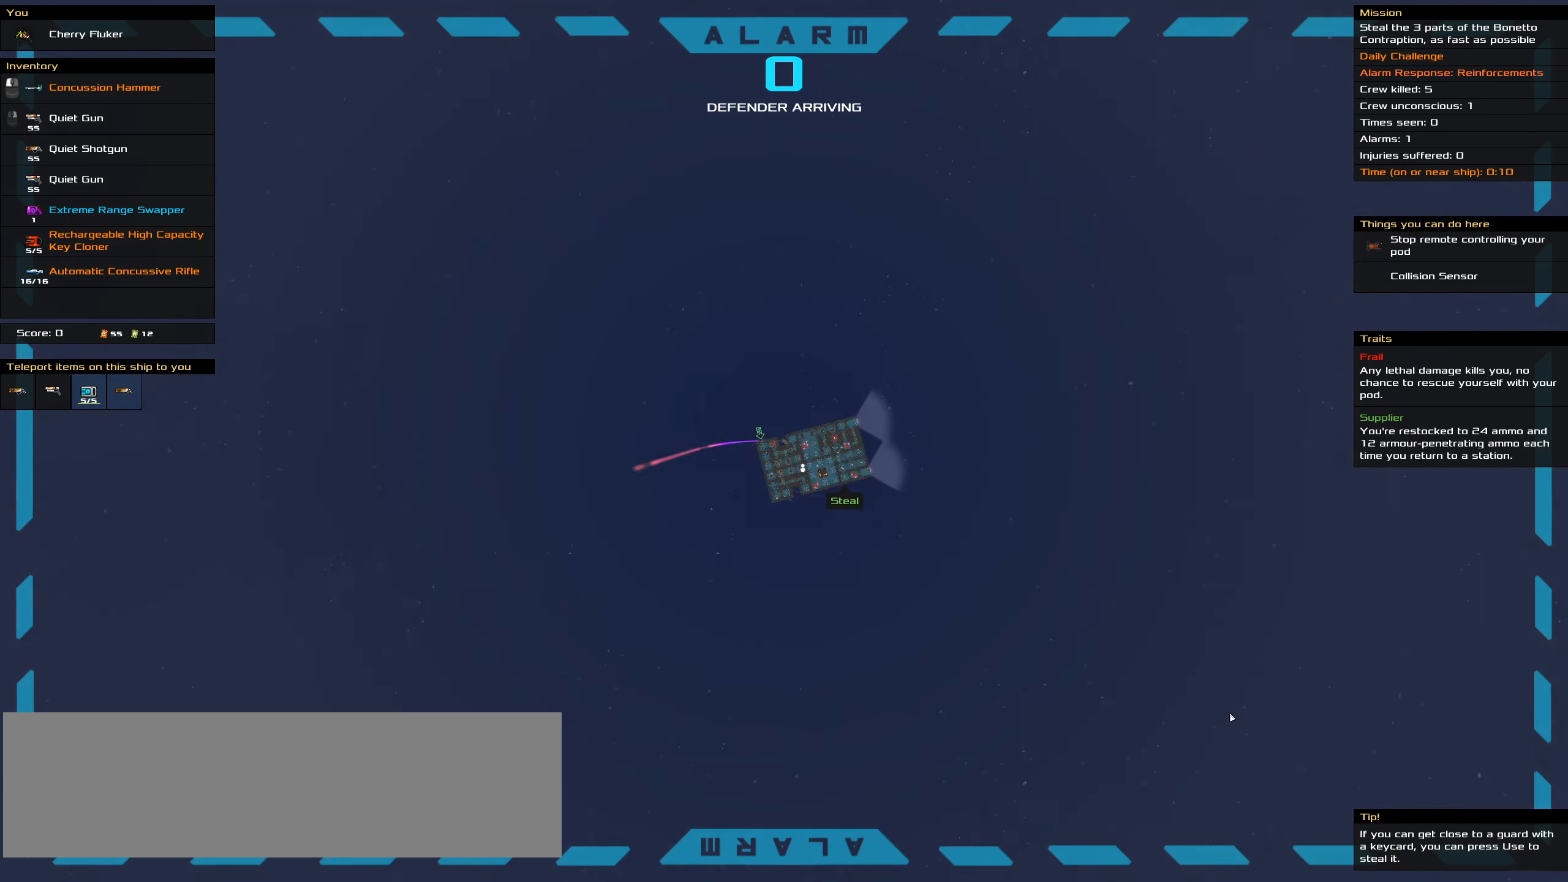
{"keys": ["ctrl_l"], "mouse": [], "events": [[317, "mouse_left", "up"]]}
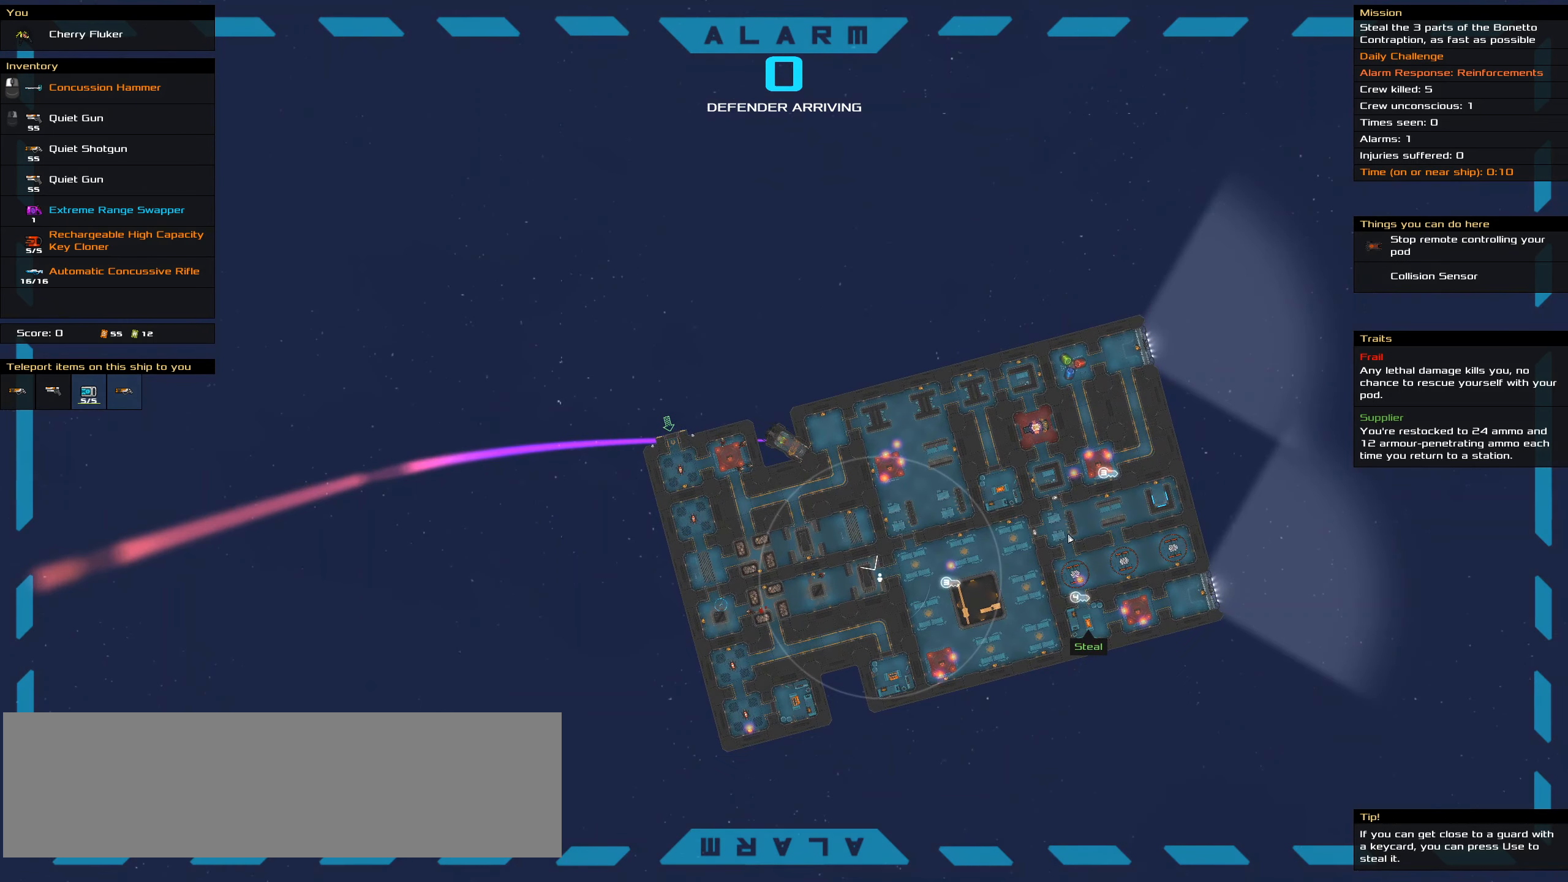
{"keys": ["ctrl_l"], "mouse": ["right"], "events": [[150, "mouse_right", "down"], [250, "space", "down"], [334, "space", "up"]]}
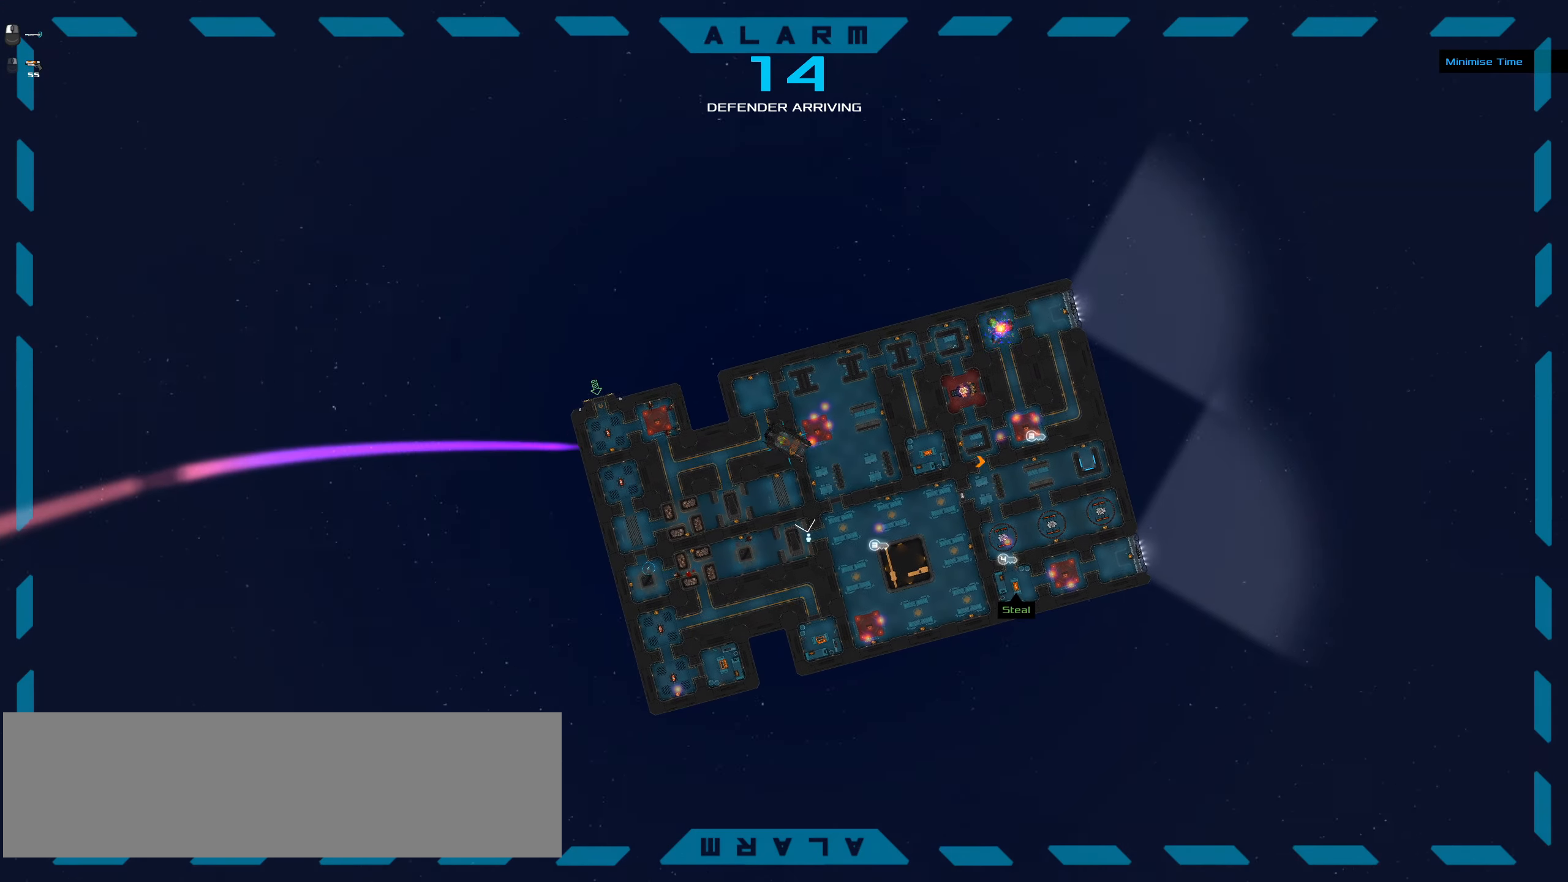
{"keys": ["ctrl_l", "space"], "mouse": [], "events": [[350, "mouse_right", "up"], [450, "space", "down"]]}
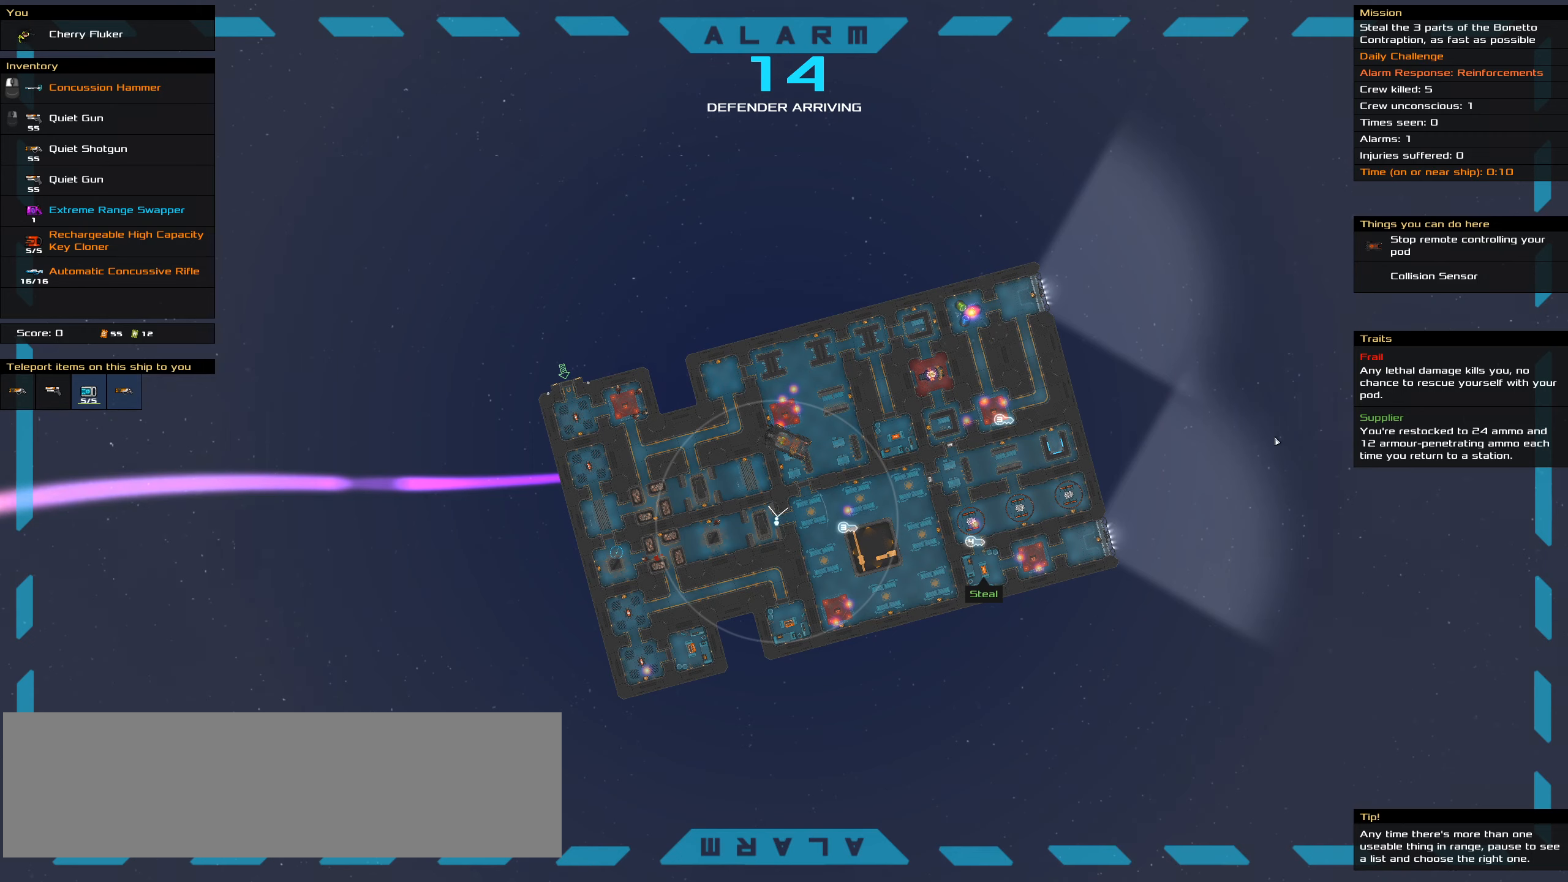
{"keys": ["ctrl_l"], "mouse": [], "events": [[34, "space", "up"]]}
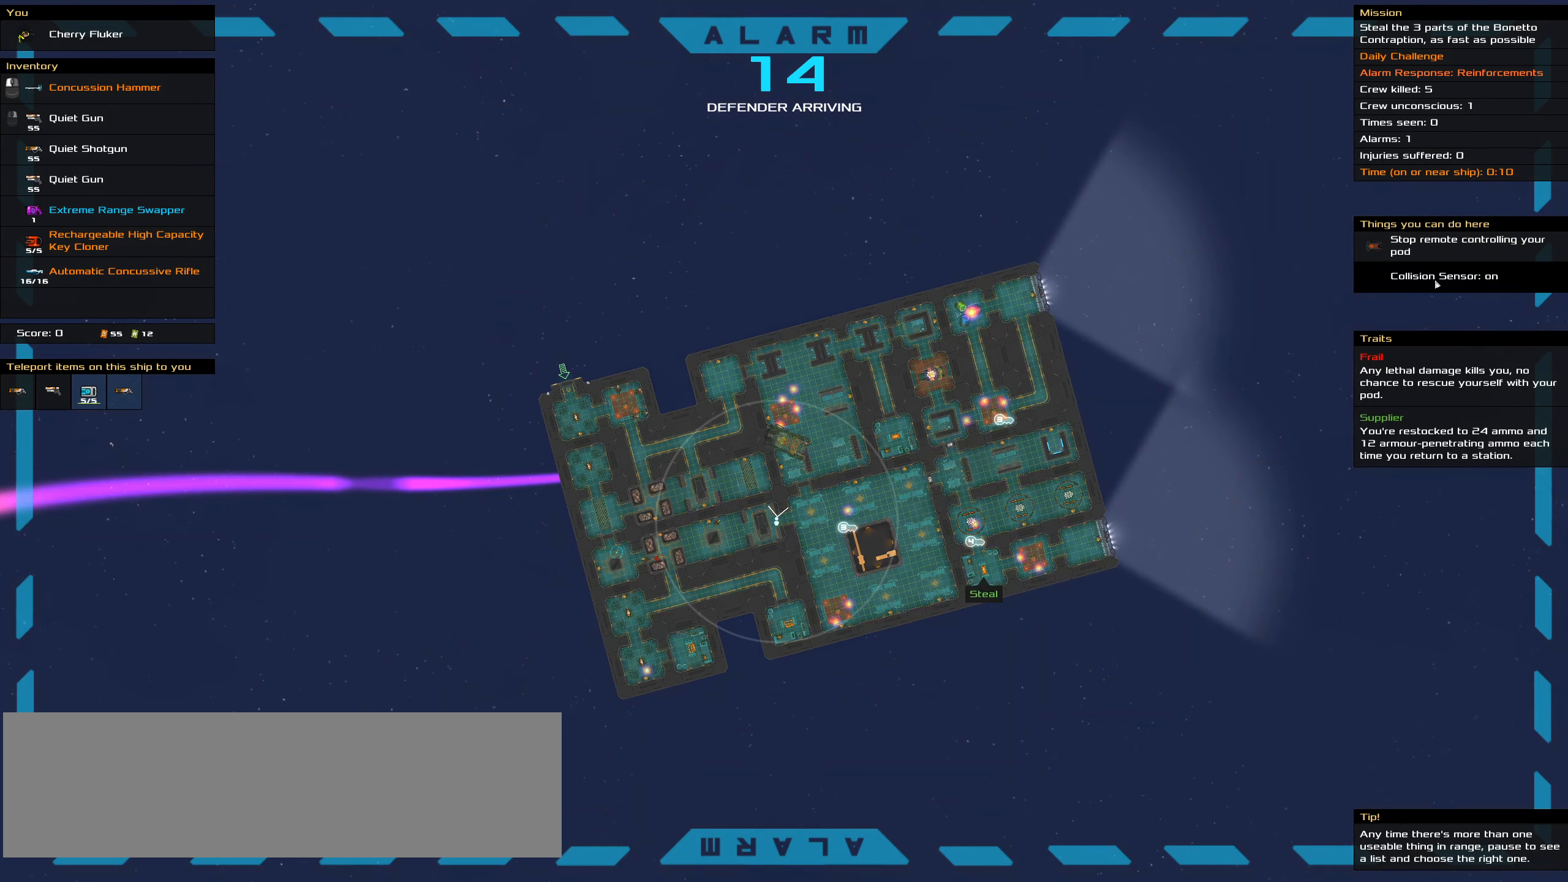
{"keys": ["ctrl_l"], "mouse": [], "events": []}
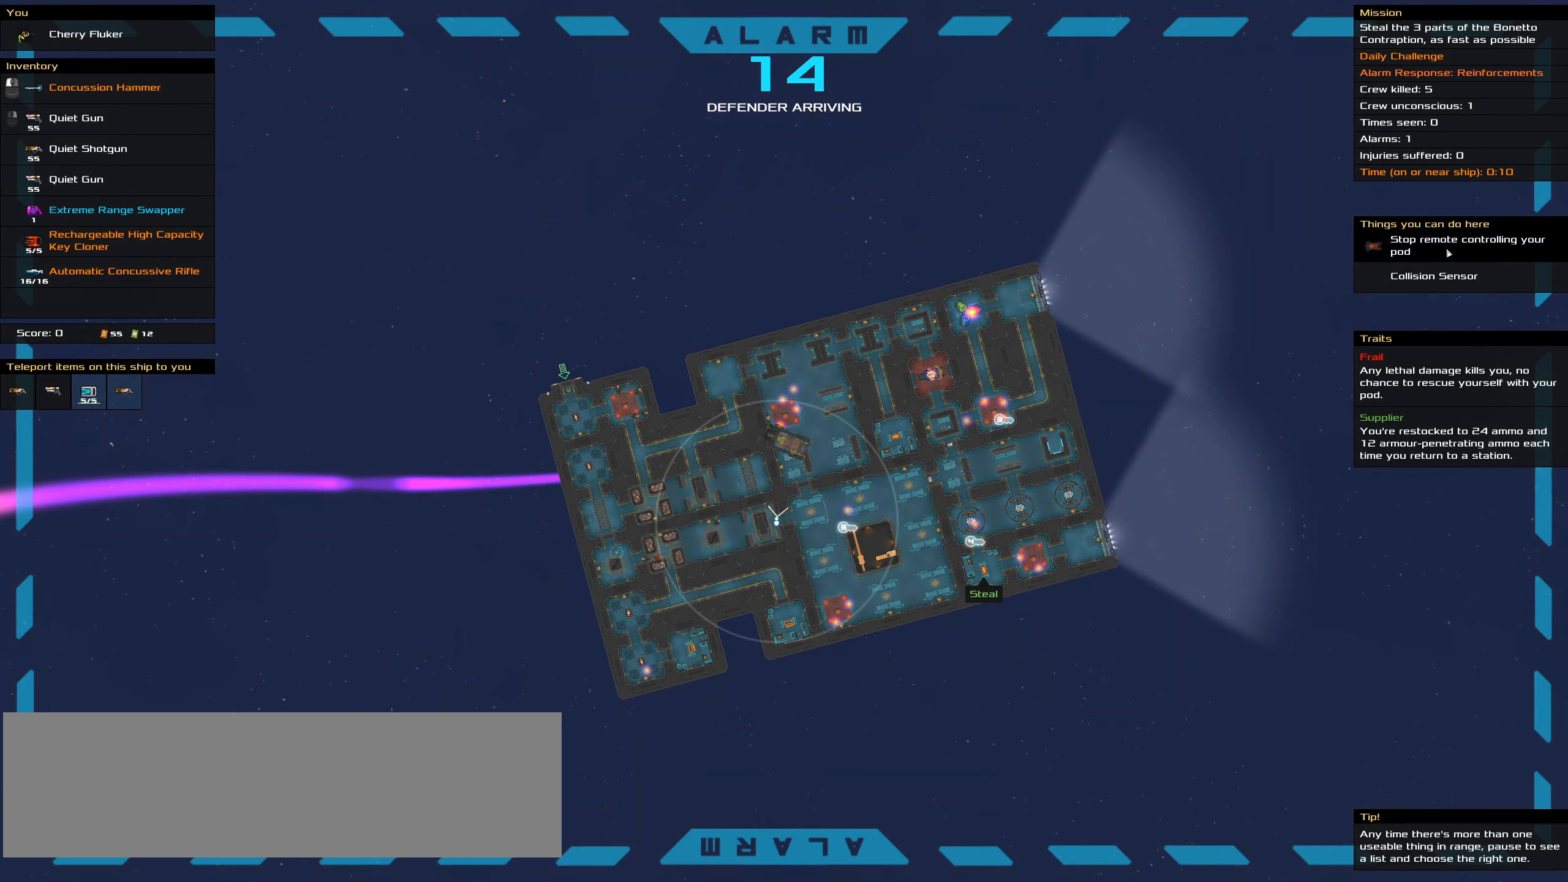
{"keys": ["ctrl_l"], "mouse": [], "events": []}
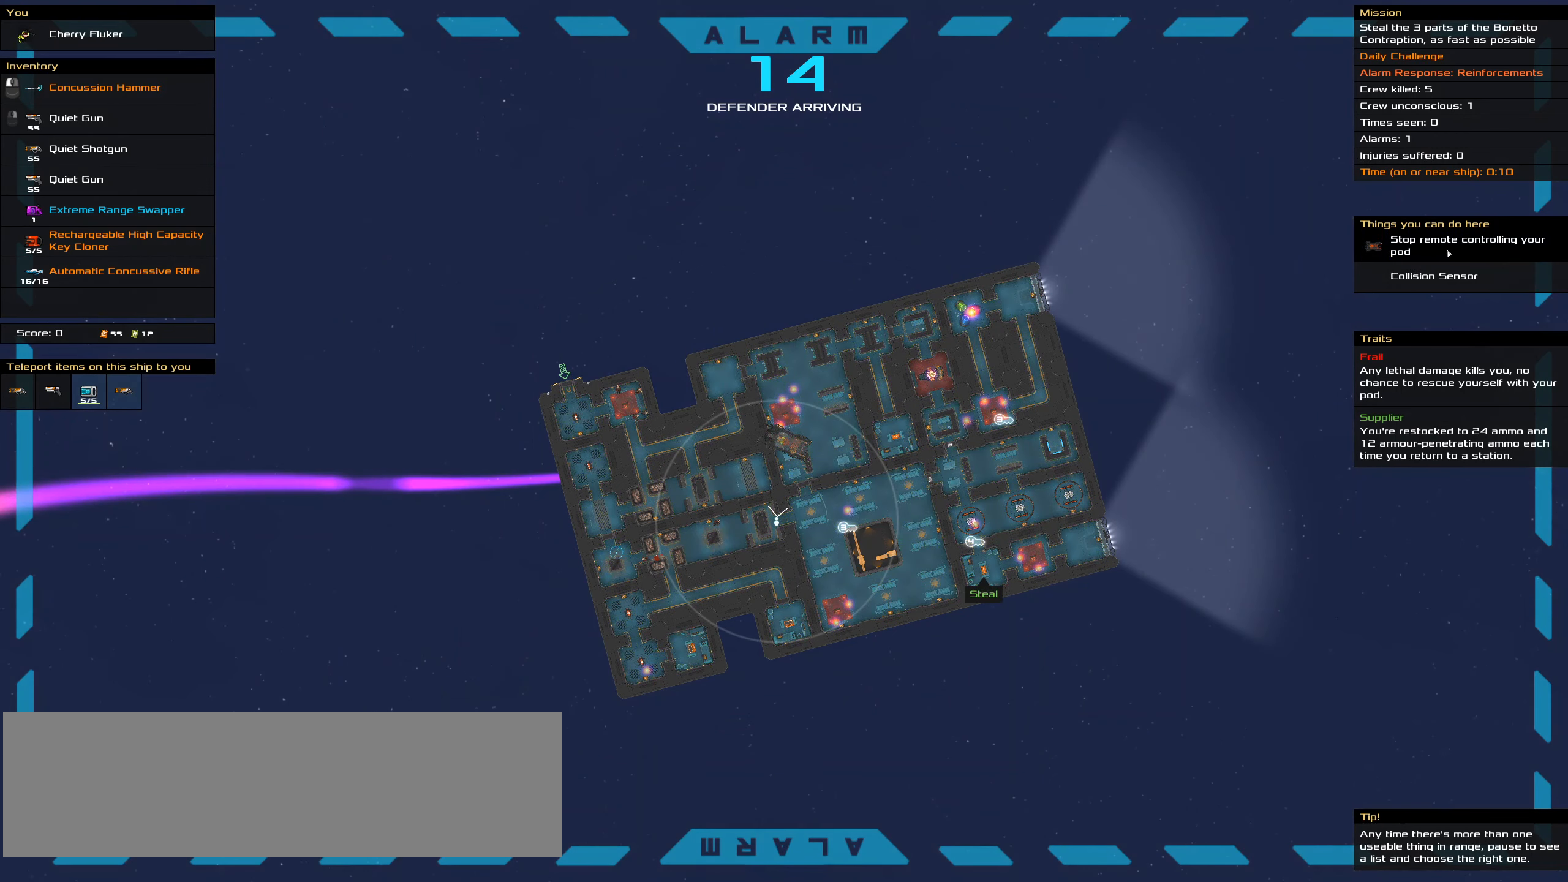
{"keys": ["ctrl_l"], "mouse": [], "events": []}
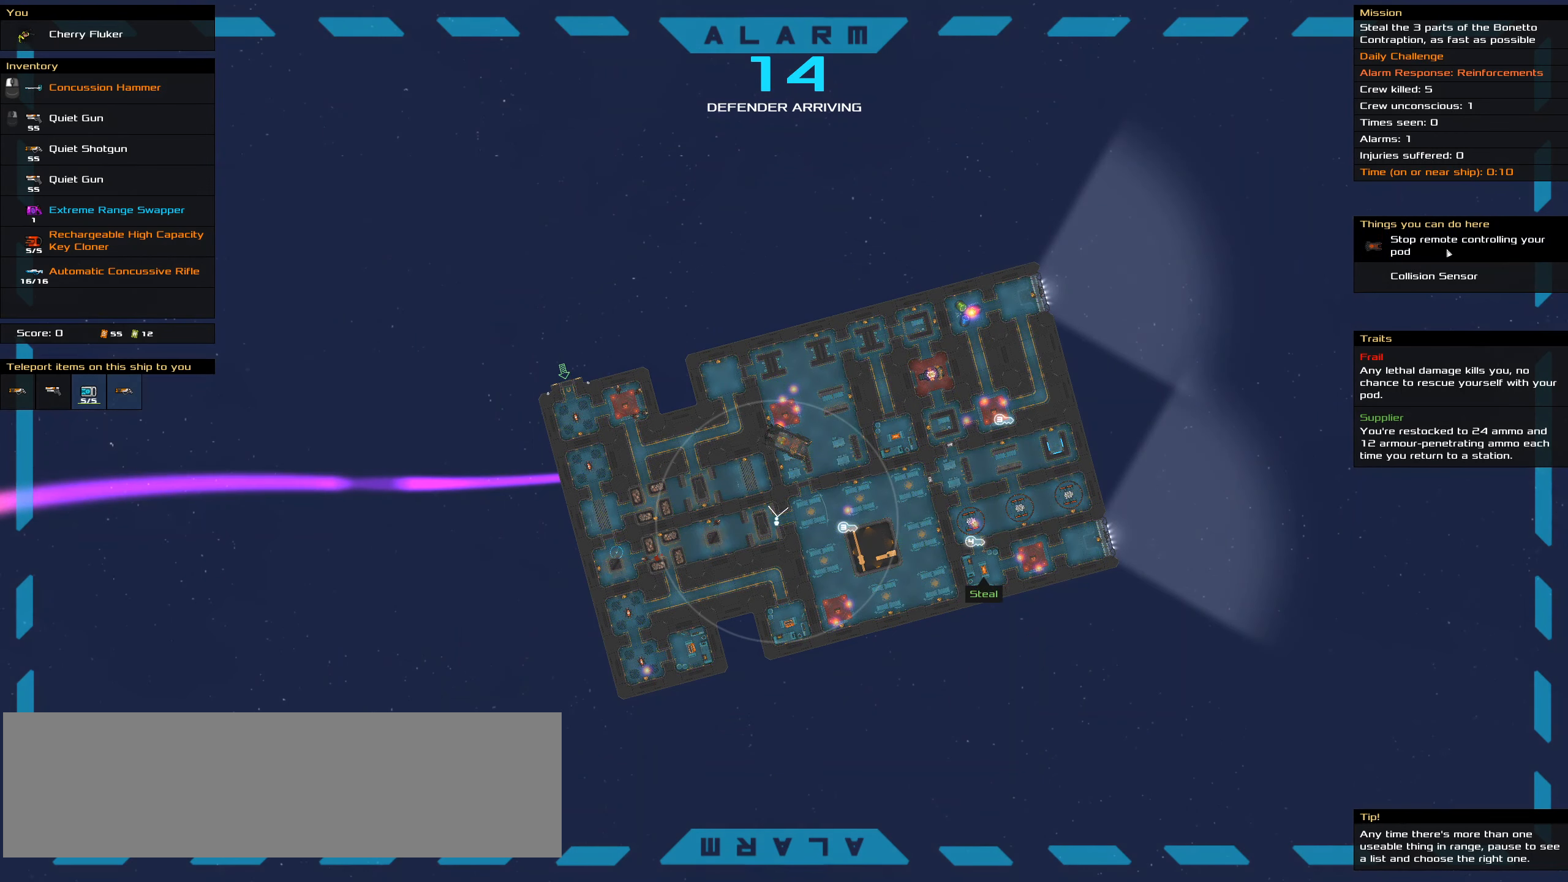
{"keys": ["ctrl_l"], "mouse": [], "events": []}
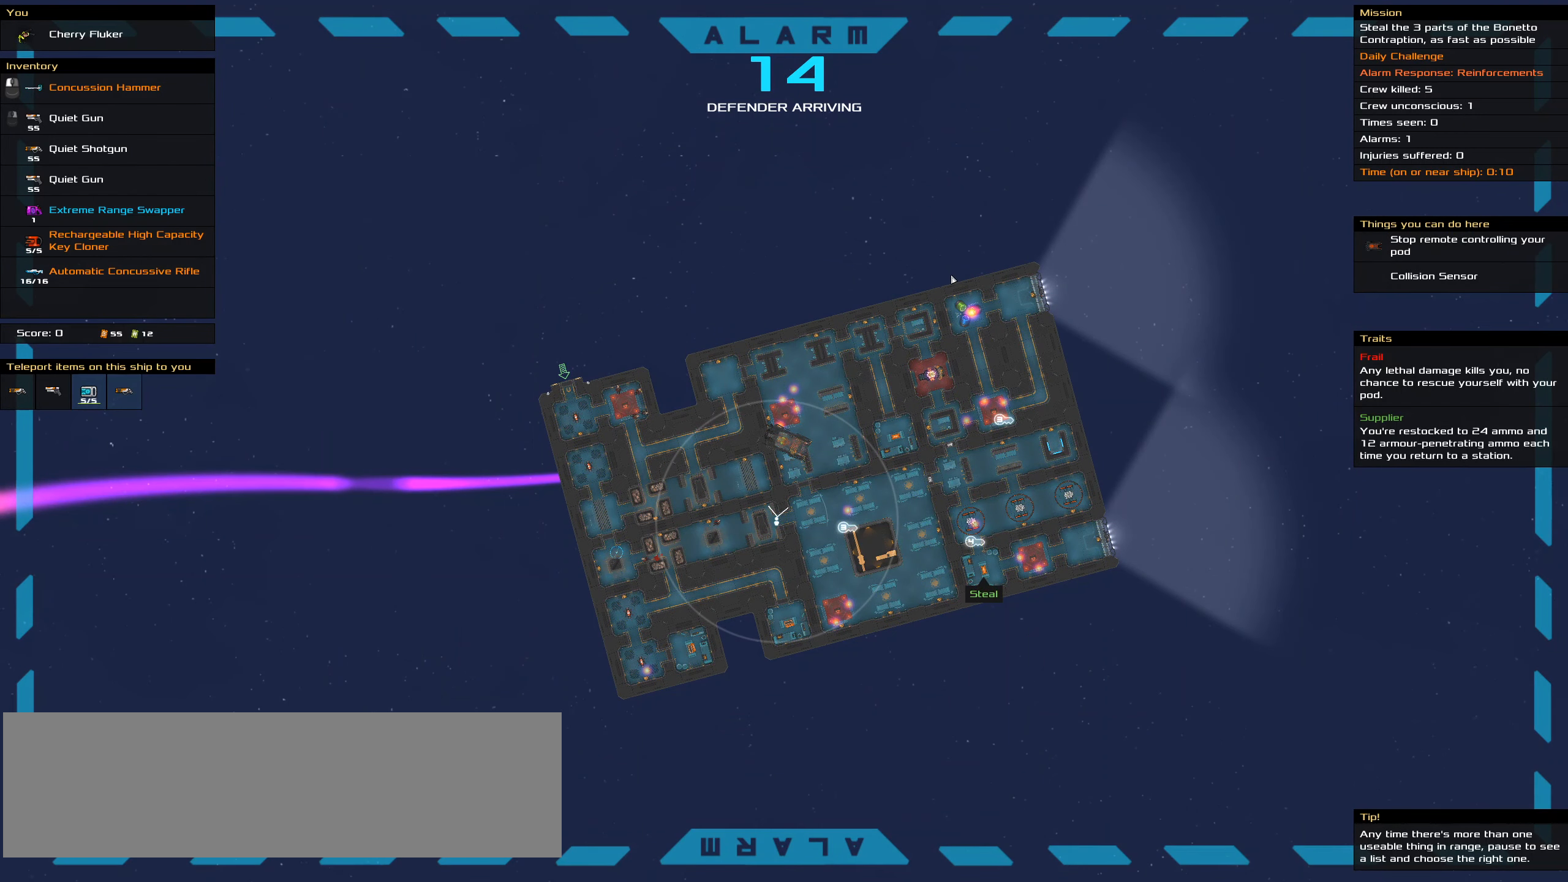
{"keys": ["ctrl_l"], "mouse": [], "events": []}
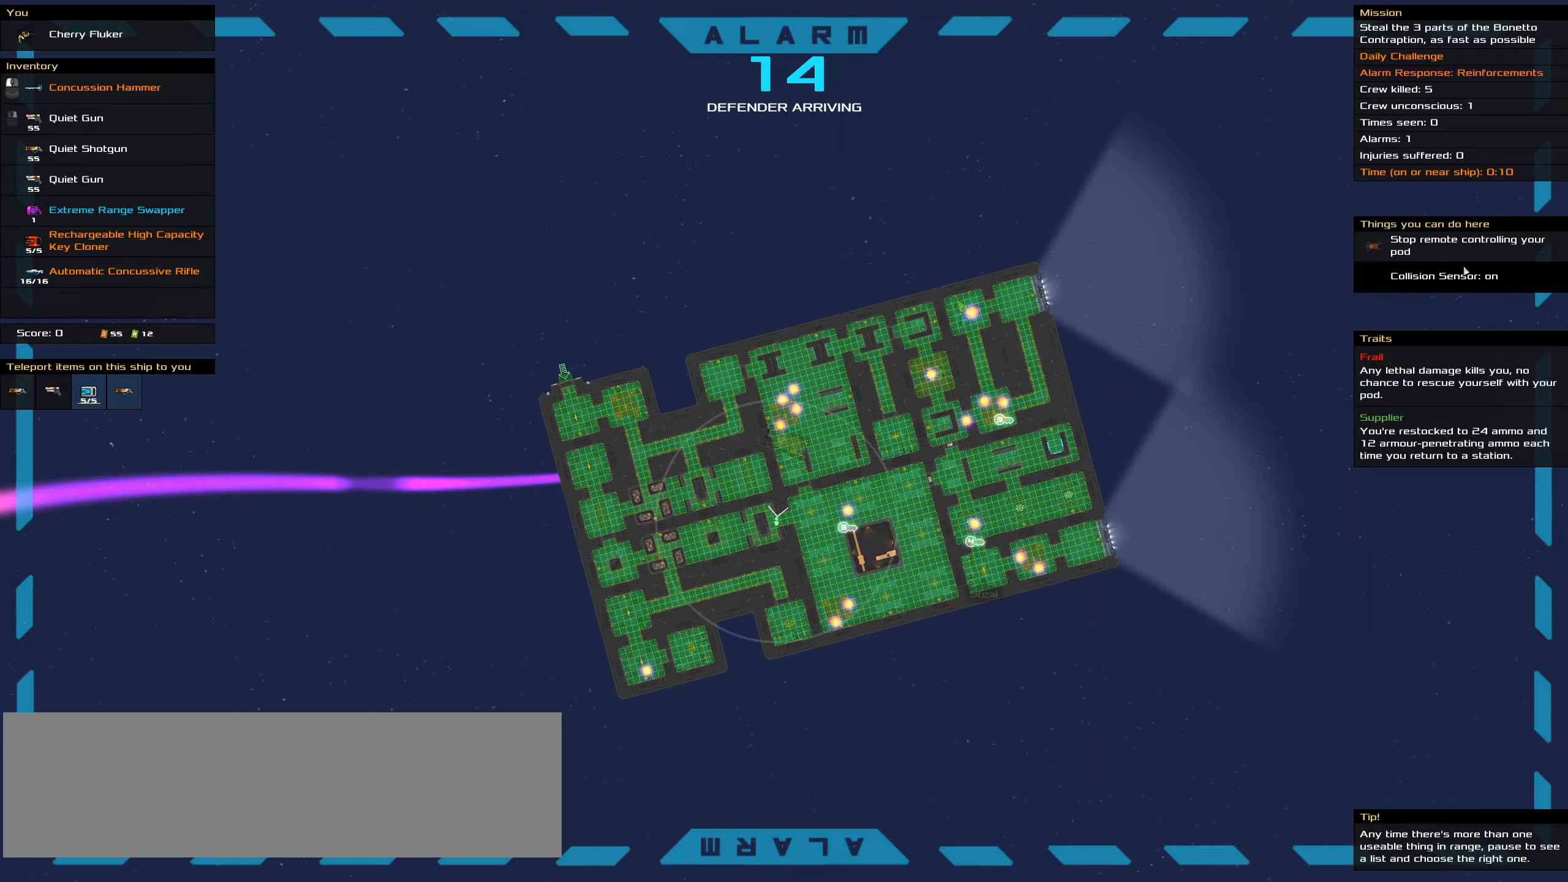
{"keys": ["ctrl_l"], "mouse": [], "events": []}
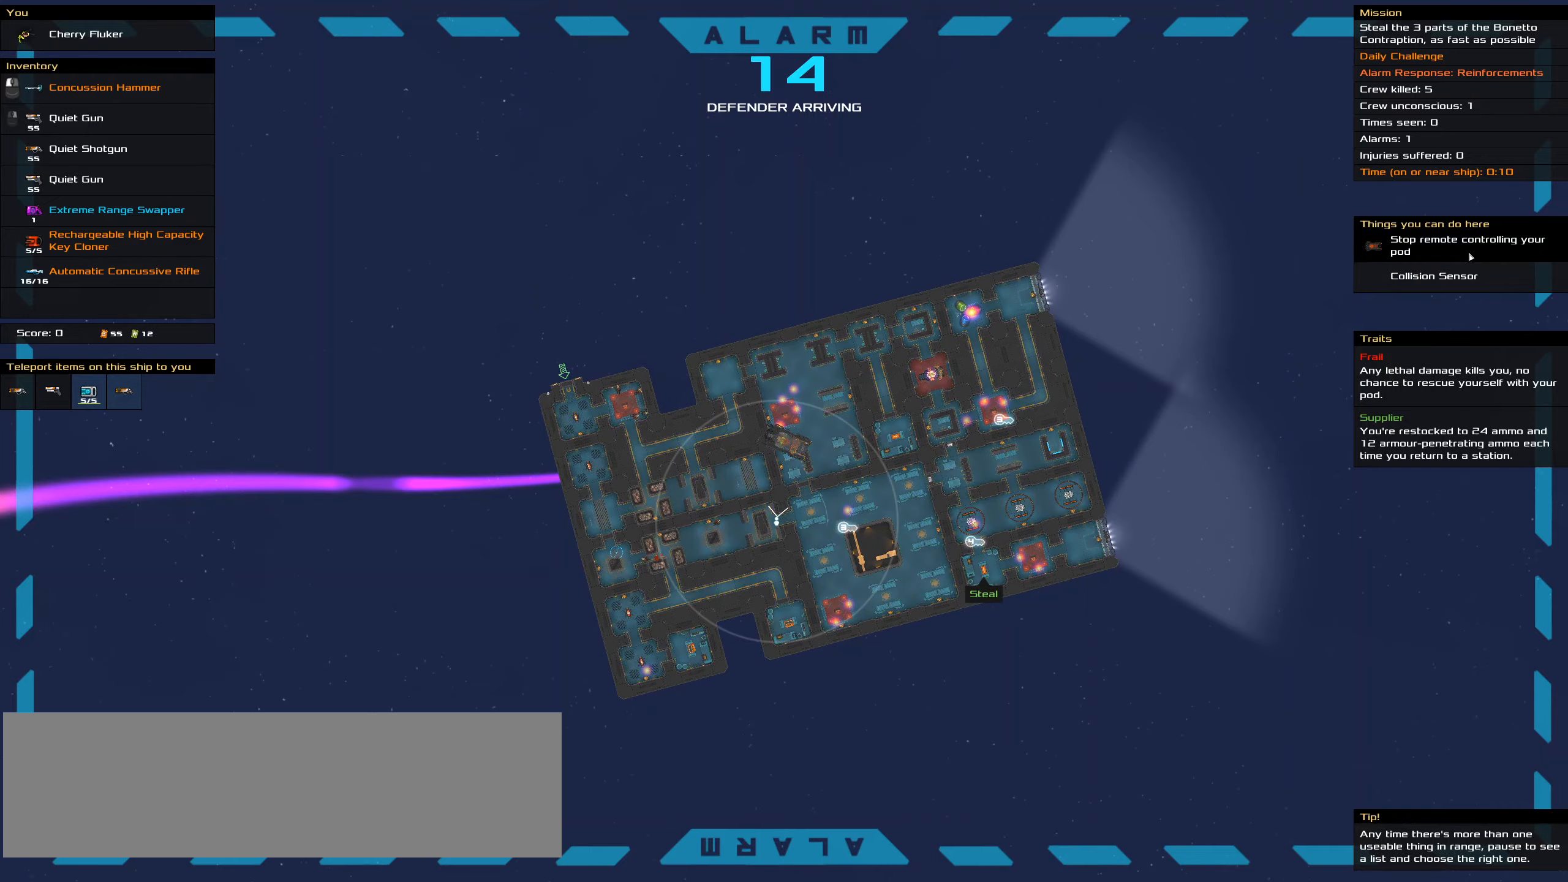
{"keys": ["ctrl_l", "space"], "mouse": [], "events": [[283, "mouse_left", "down"], [383, "mouse_left", "up"], [433, "space", "down"]]}
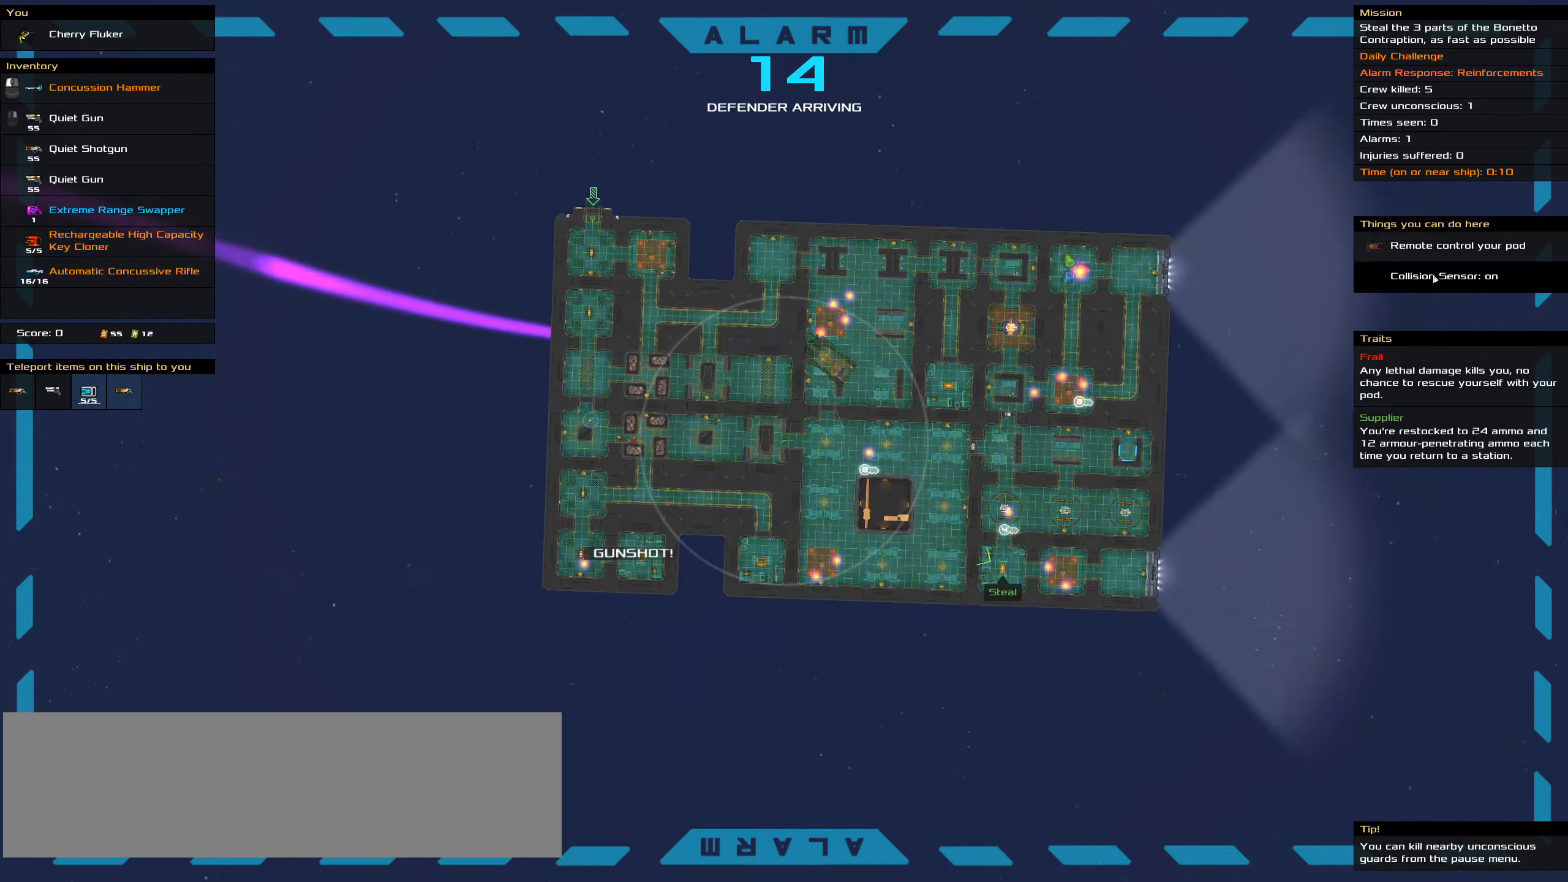
{"keys": [], "mouse": [], "events": [[66, "space", "up"], [250, "ctrl_l", "up"], [450, "mouse_wheel", "down"], [483, "mouse_wheel", "up"]]}
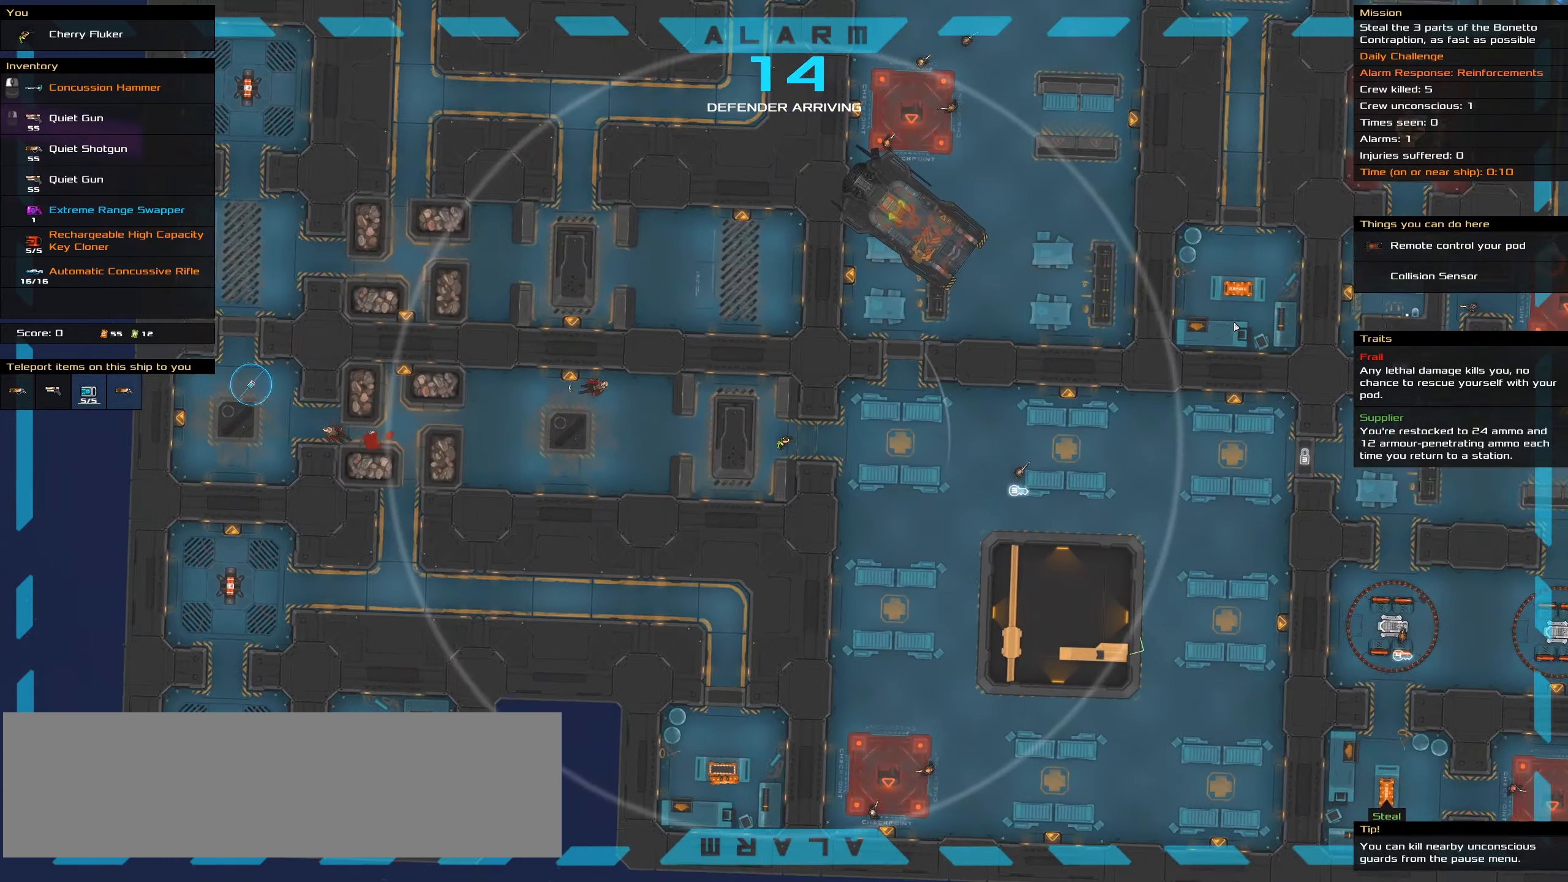
{"keys": [], "mouse": [], "events": []}
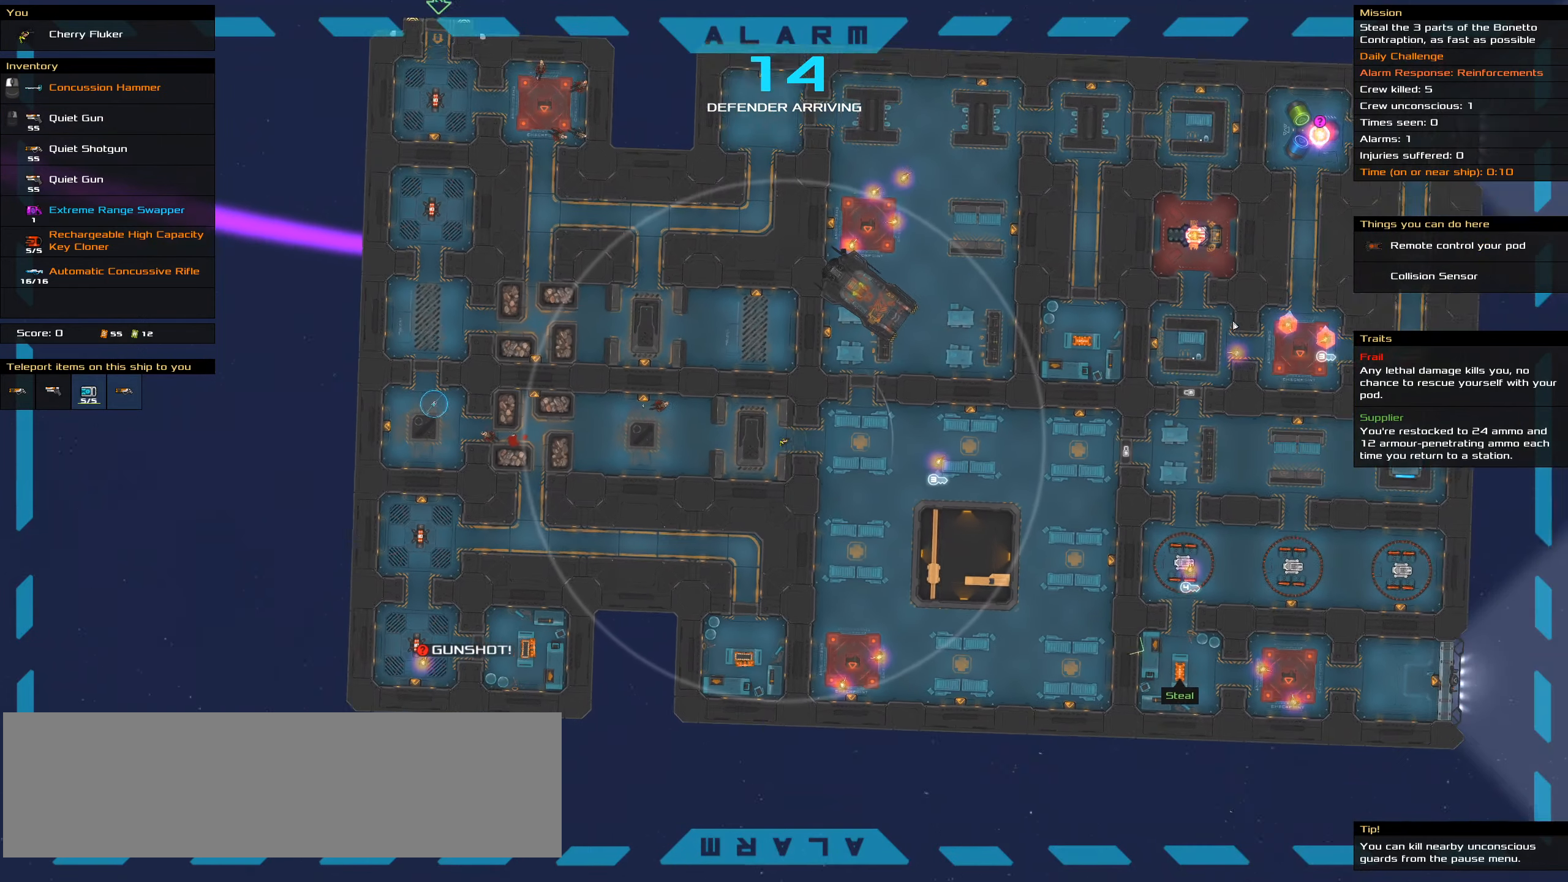
{"keys": [], "mouse": [], "events": [[283, "t", "down"], [383, "t", "up"]]}
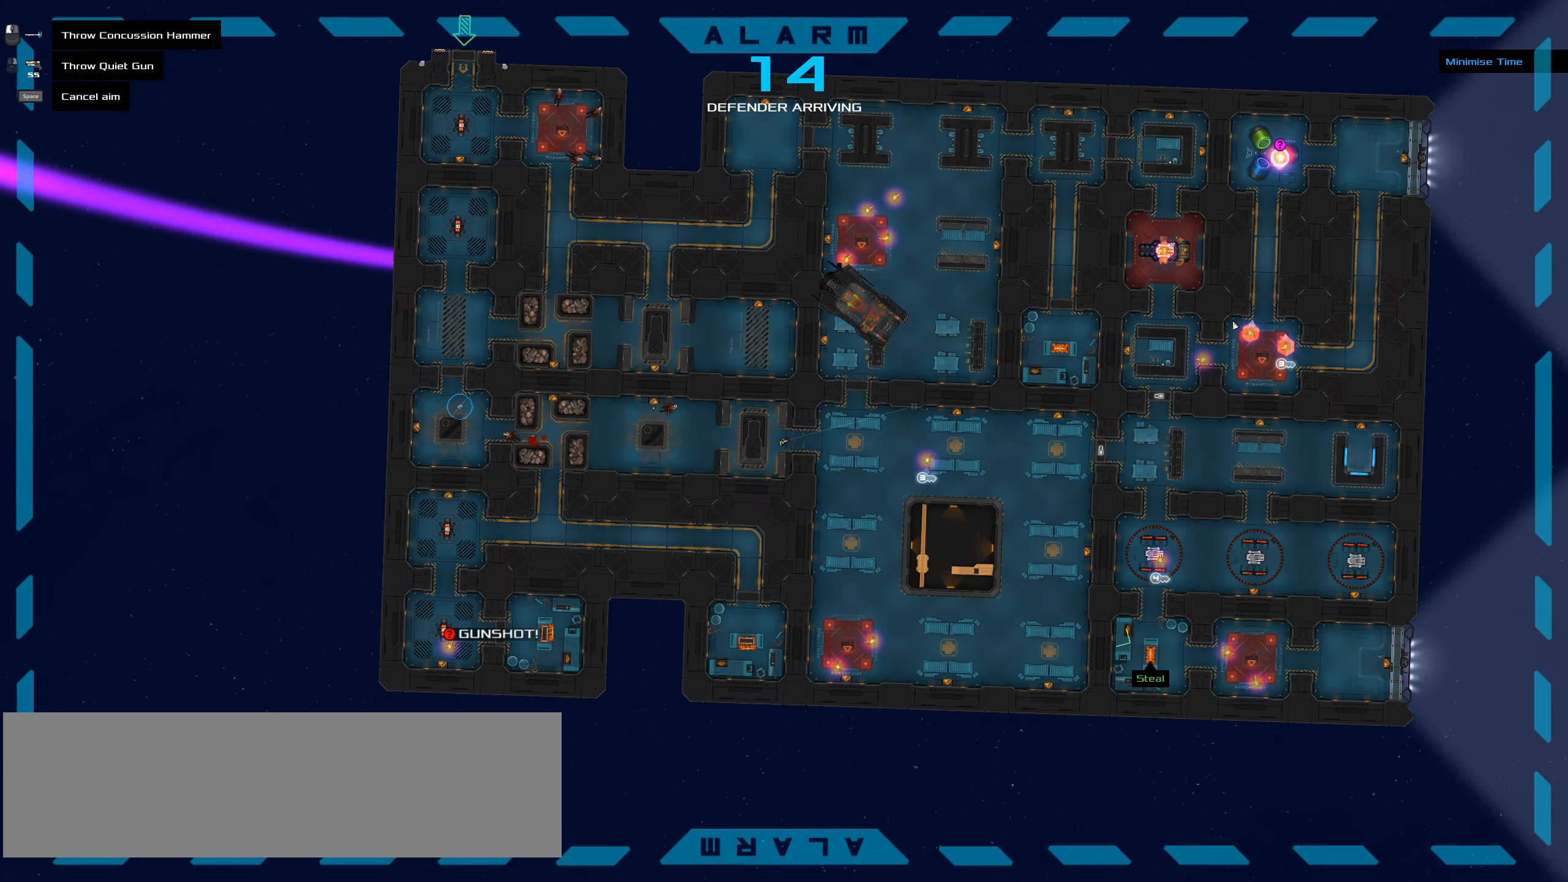
{"keys": [], "mouse": [], "events": [[66, "ctrl_l", "down"], [166, "ctrl_l", "up"]]}
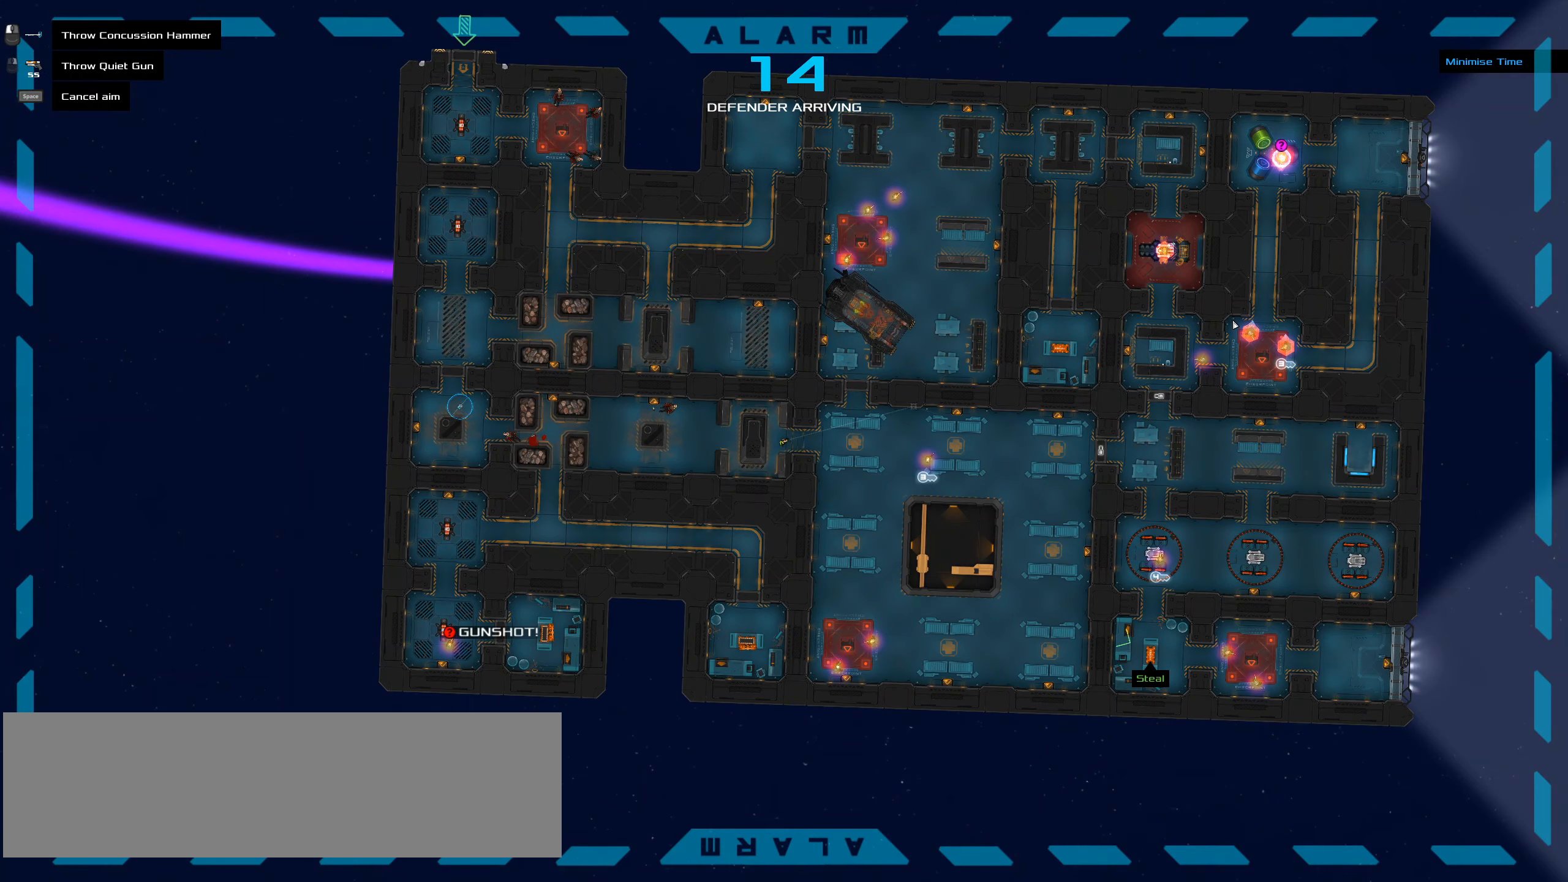
{"keys": [], "mouse": [], "events": []}
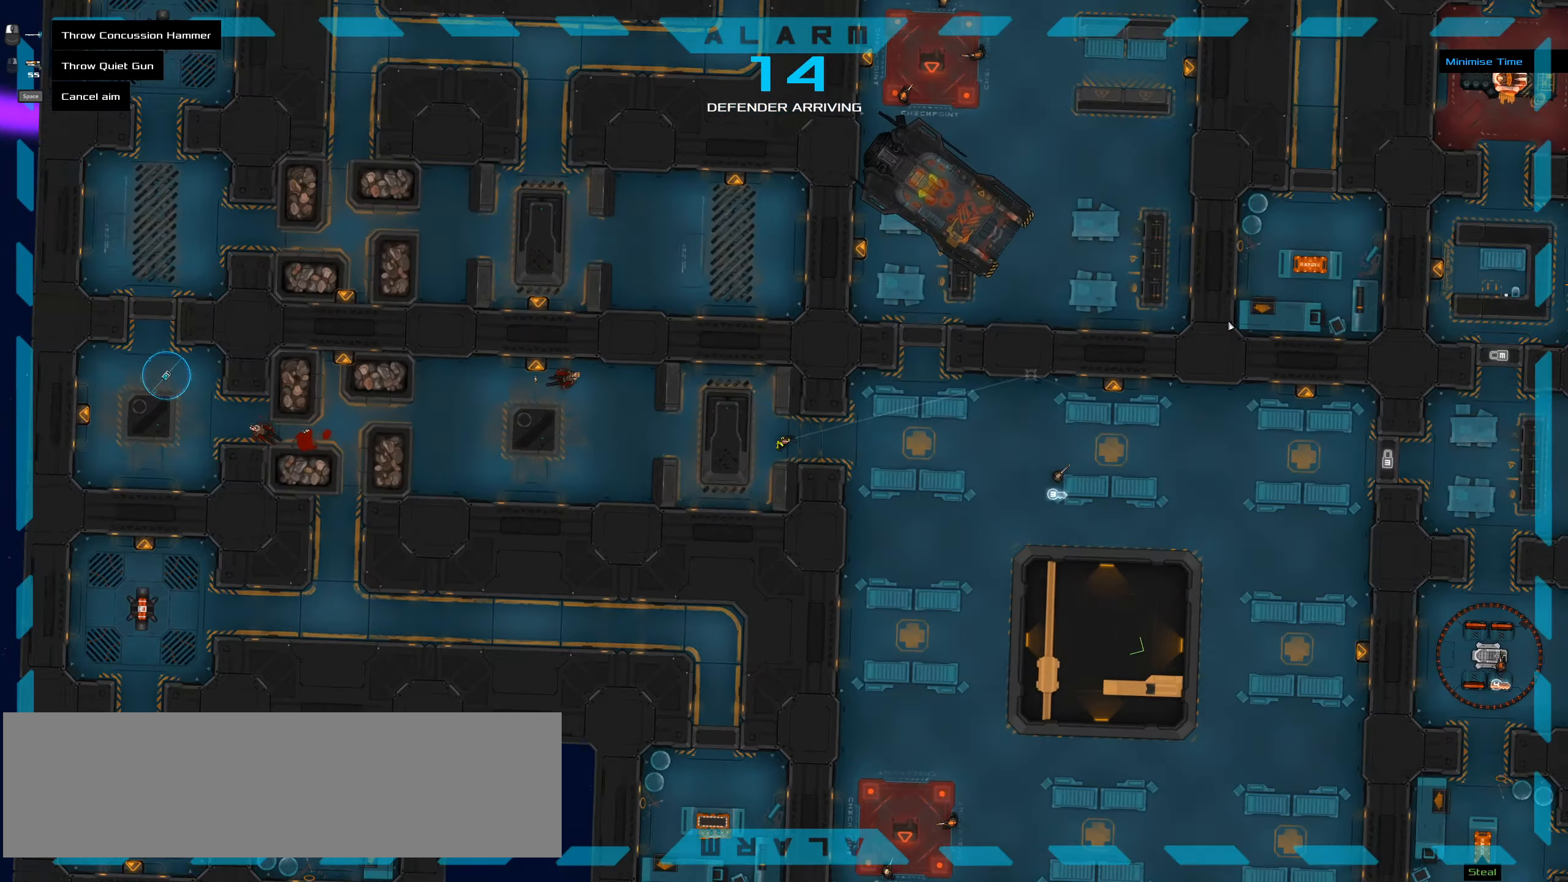
{"keys": [], "mouse": [], "events": []}
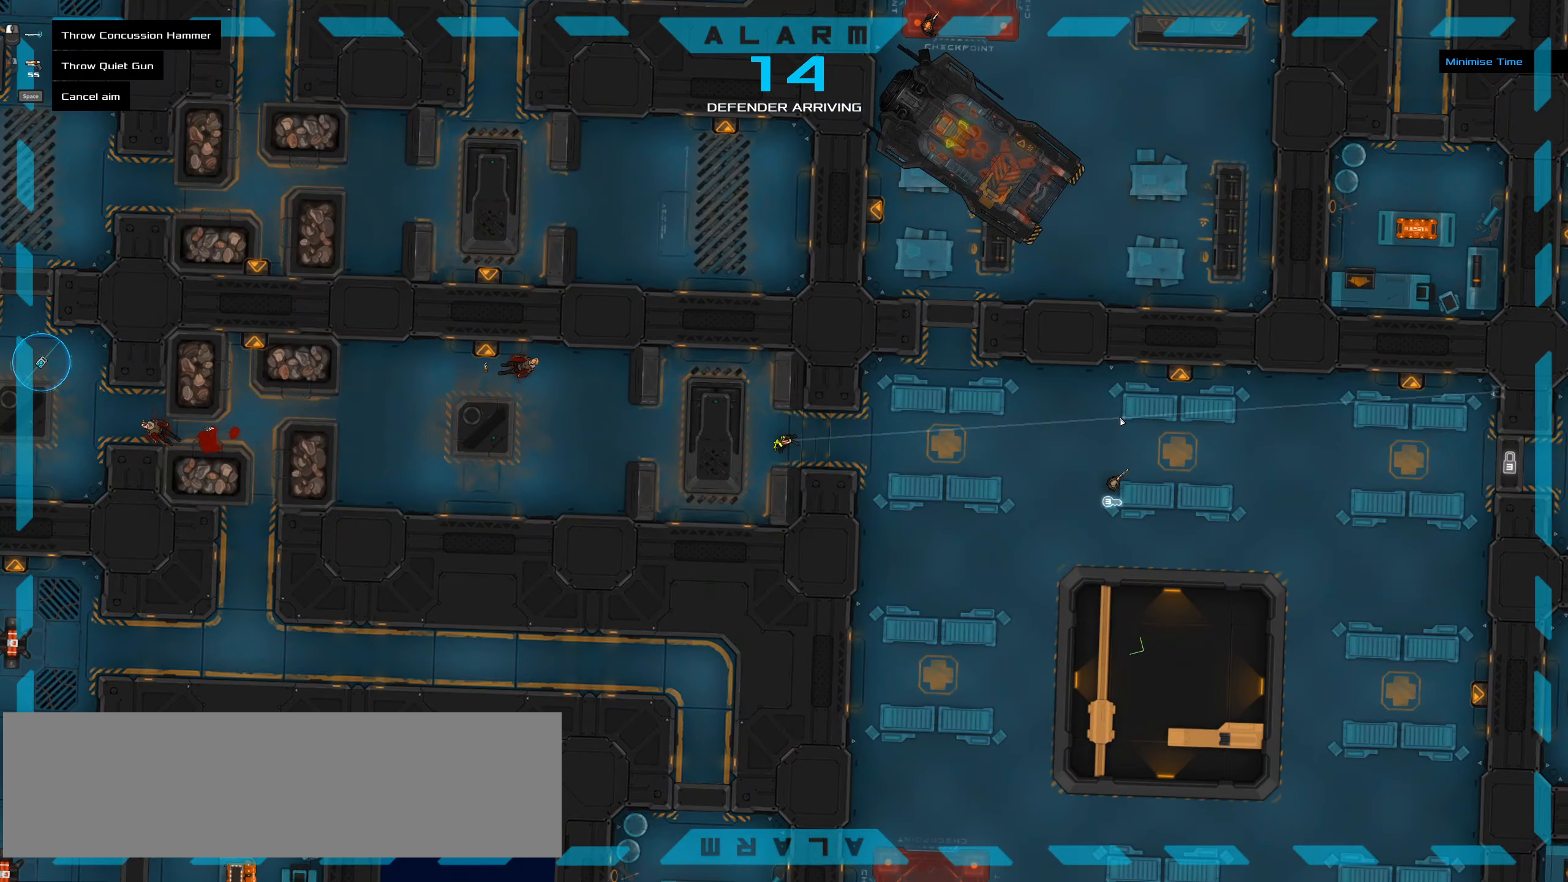
{"keys": [], "mouse": [], "events": []}
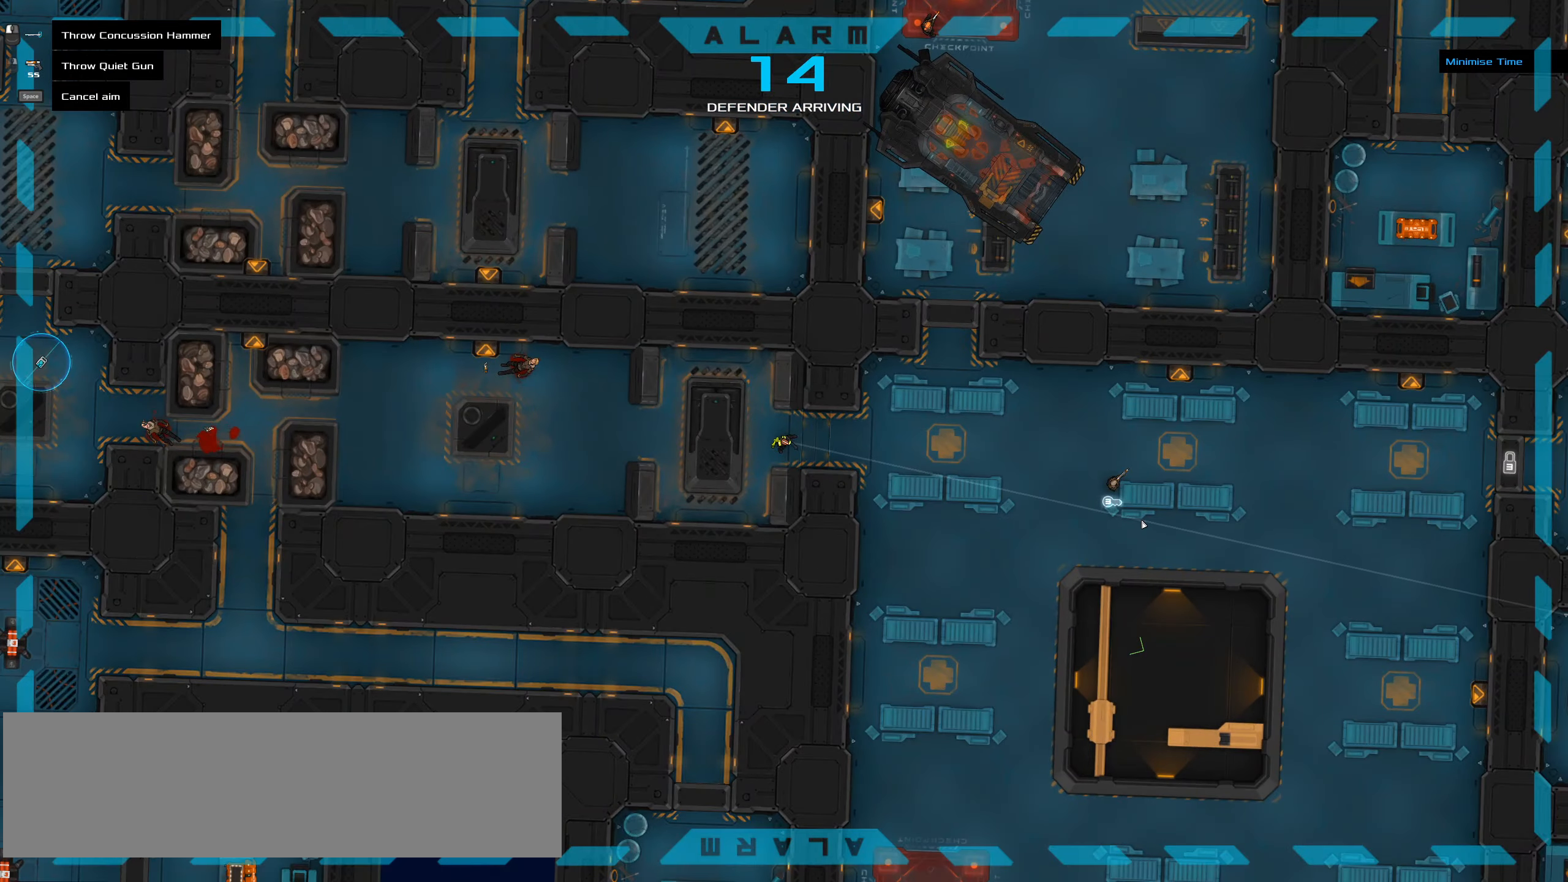
{"keys": [], "mouse": [], "events": []}
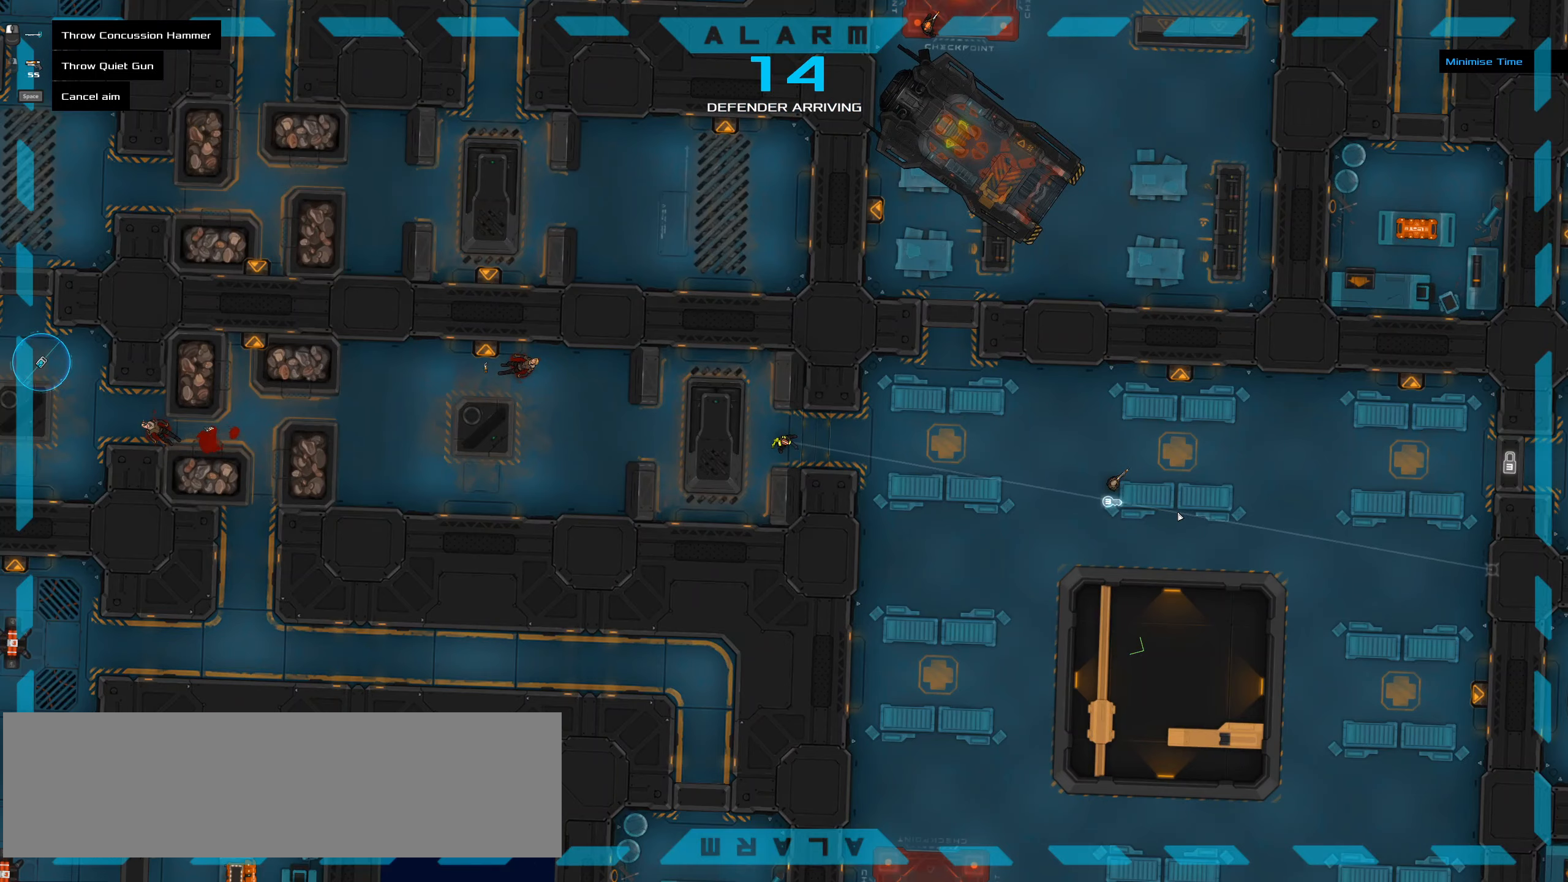
{"keys": [], "mouse": [], "events": []}
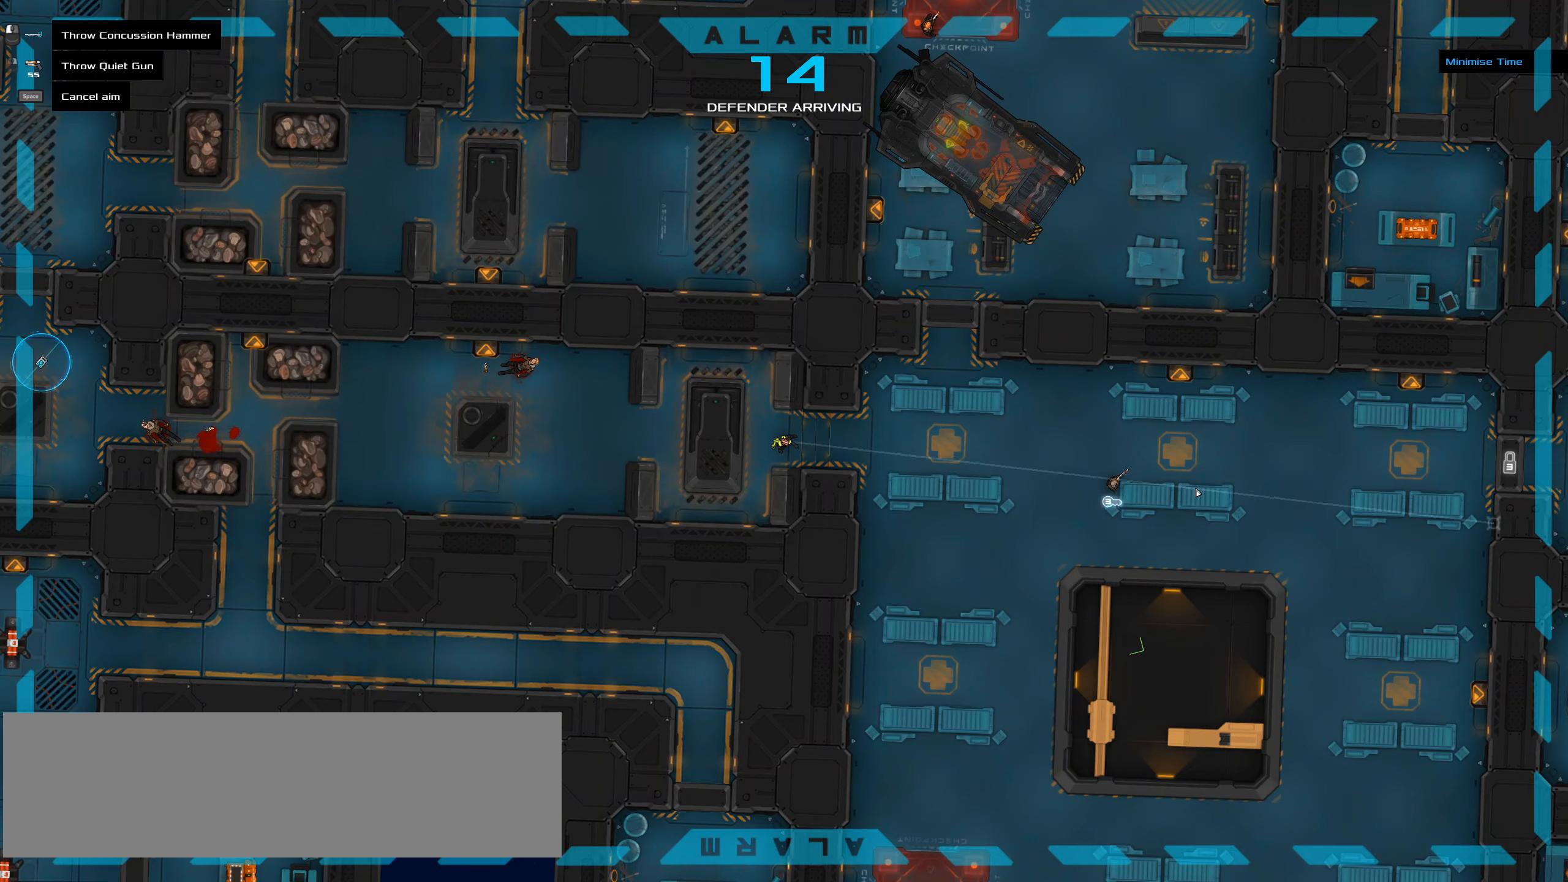
{"keys": [], "mouse": [], "events": []}
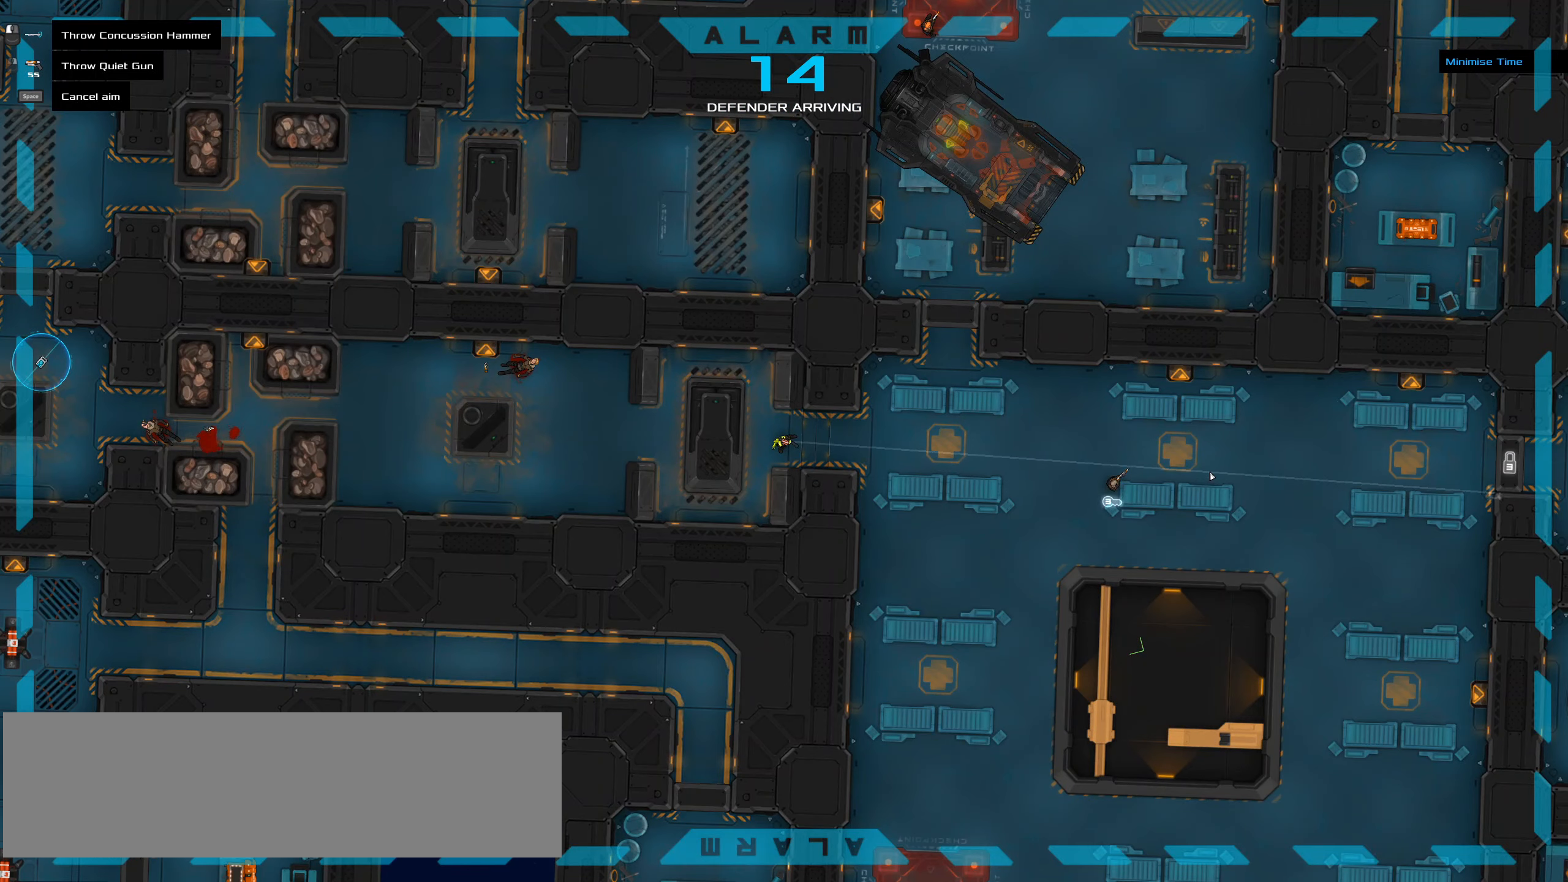
{"keys": ["ctrl_l"], "mouse": [], "events": [[317, "ctrl_l", "down"]]}
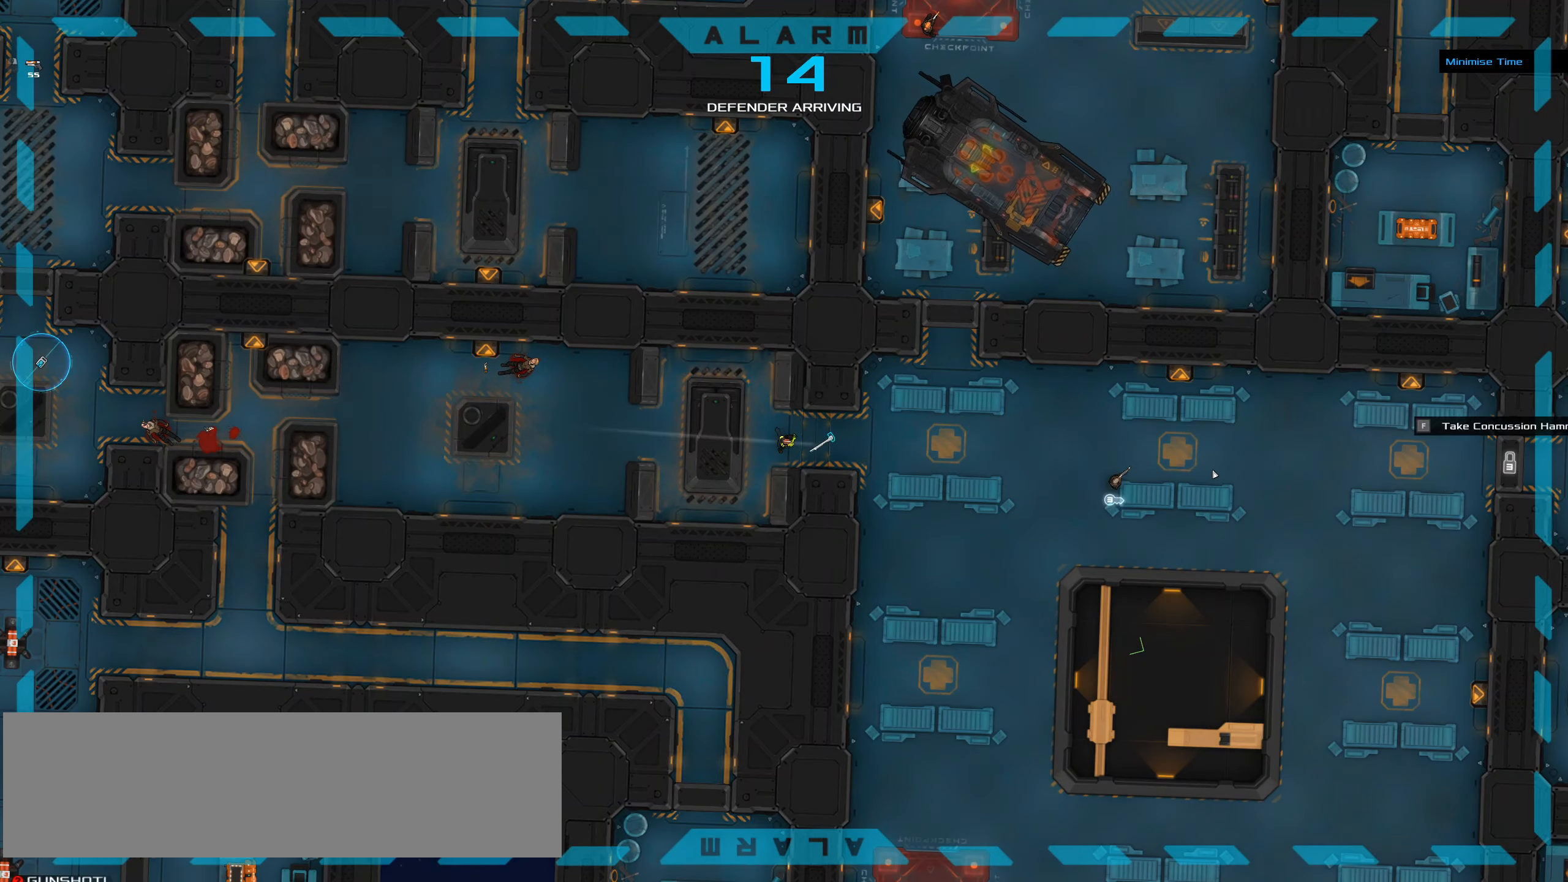
{"keys": [], "mouse": [], "events": [[50, "d", "down"], [200, "space", "down"], [333, "ctrl_l", "up"], [333, "d", "up"], [383, "space", "up"]]}
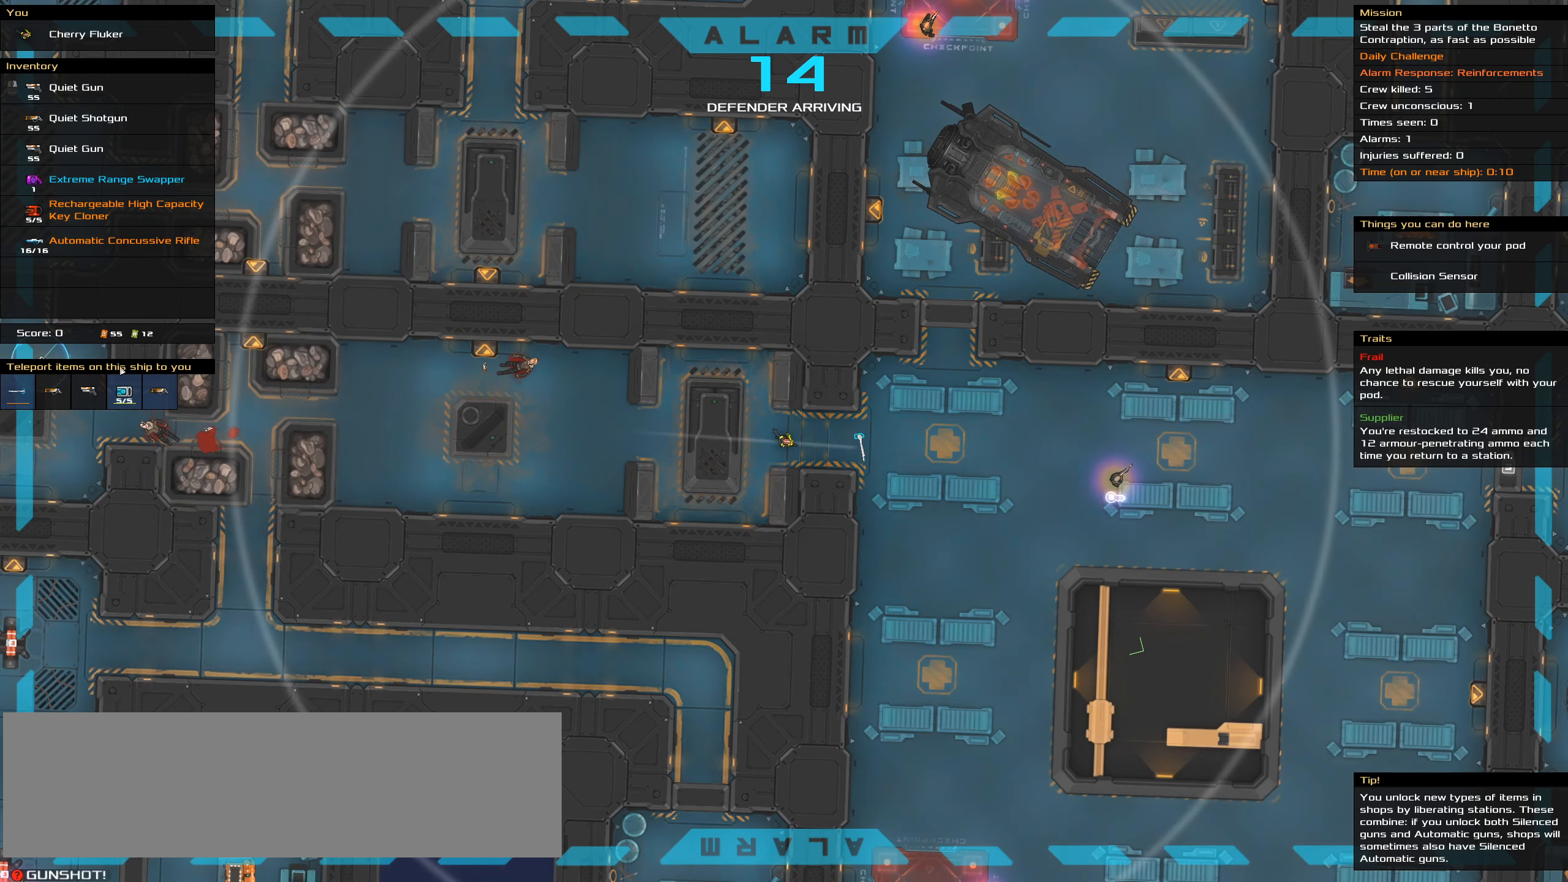
{"keys": [], "mouse": [], "events": []}
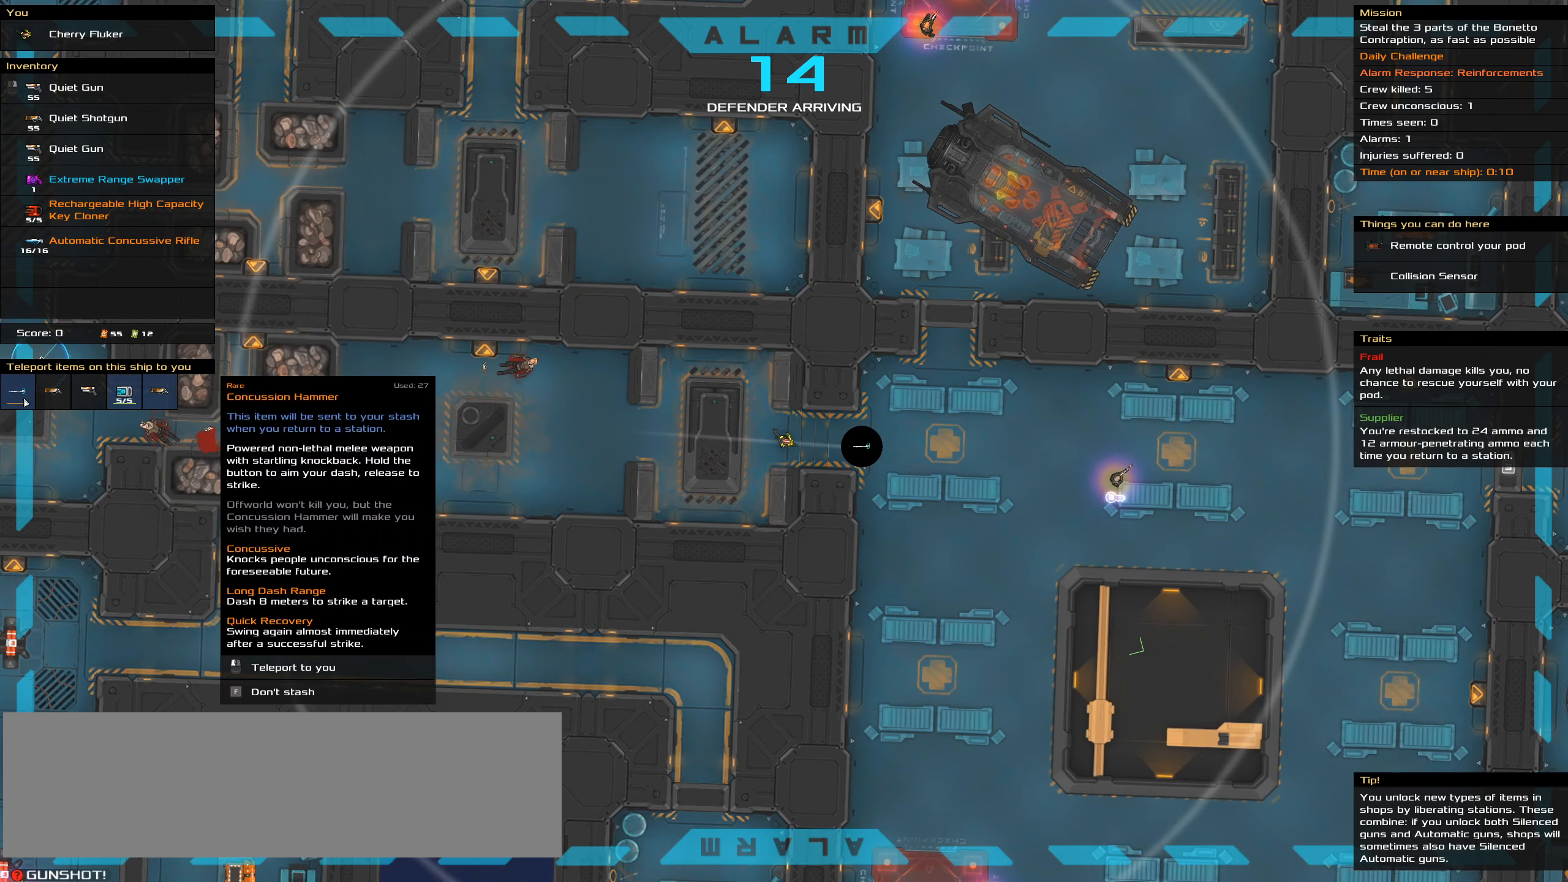
{"keys": [], "mouse": [], "events": [[33, "mouse_left", "down"], [133, "mouse_left", "up"], [417, "t", "down"], [500, "t", "up"]]}
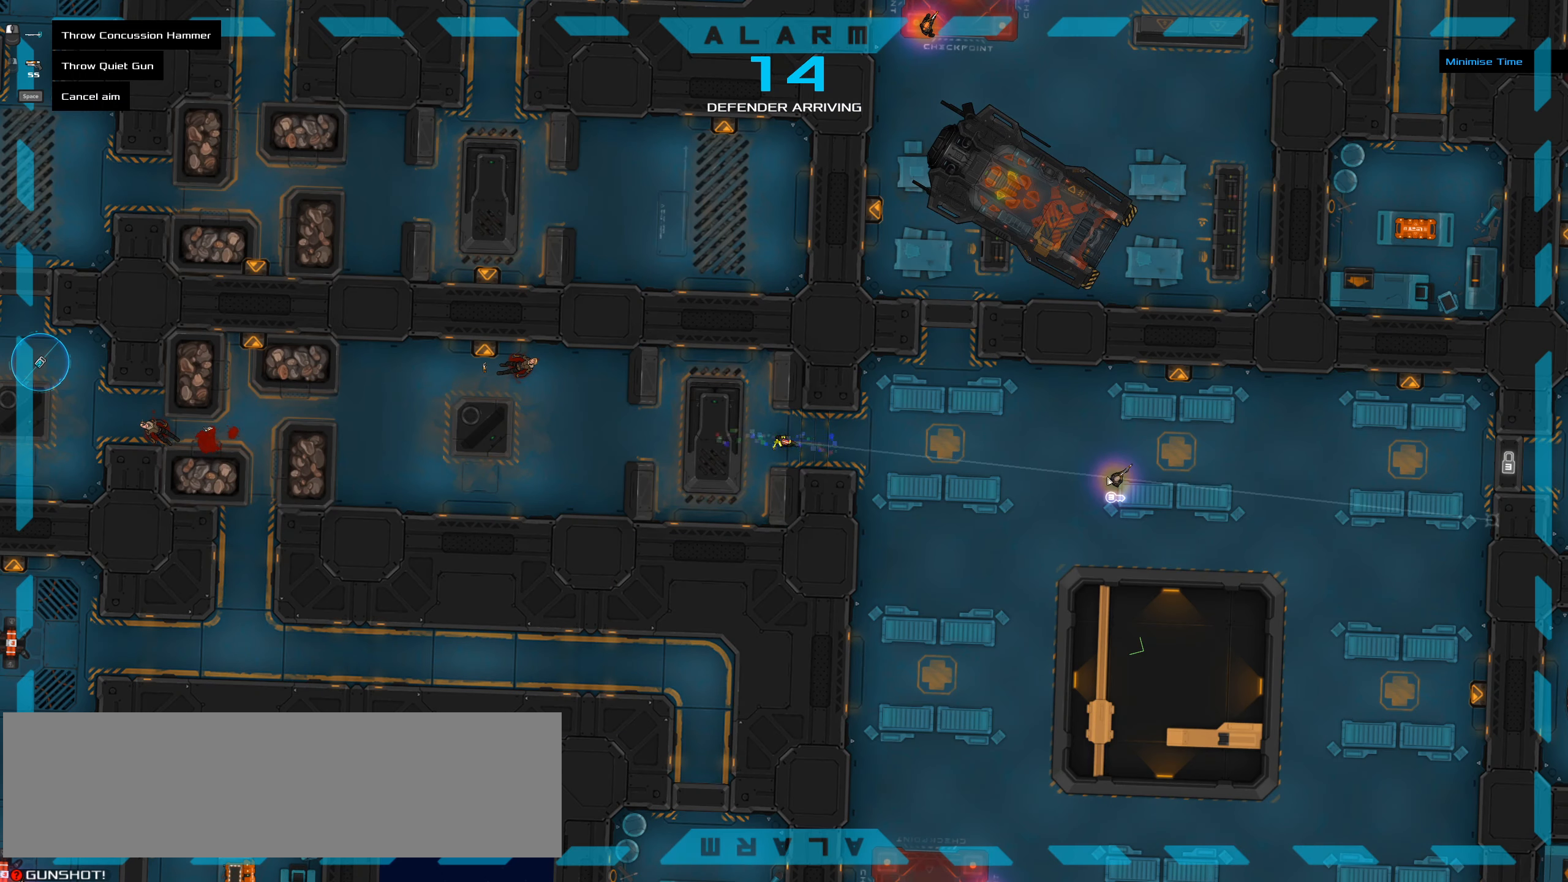
{"keys": ["ctrl_l"], "mouse": []}
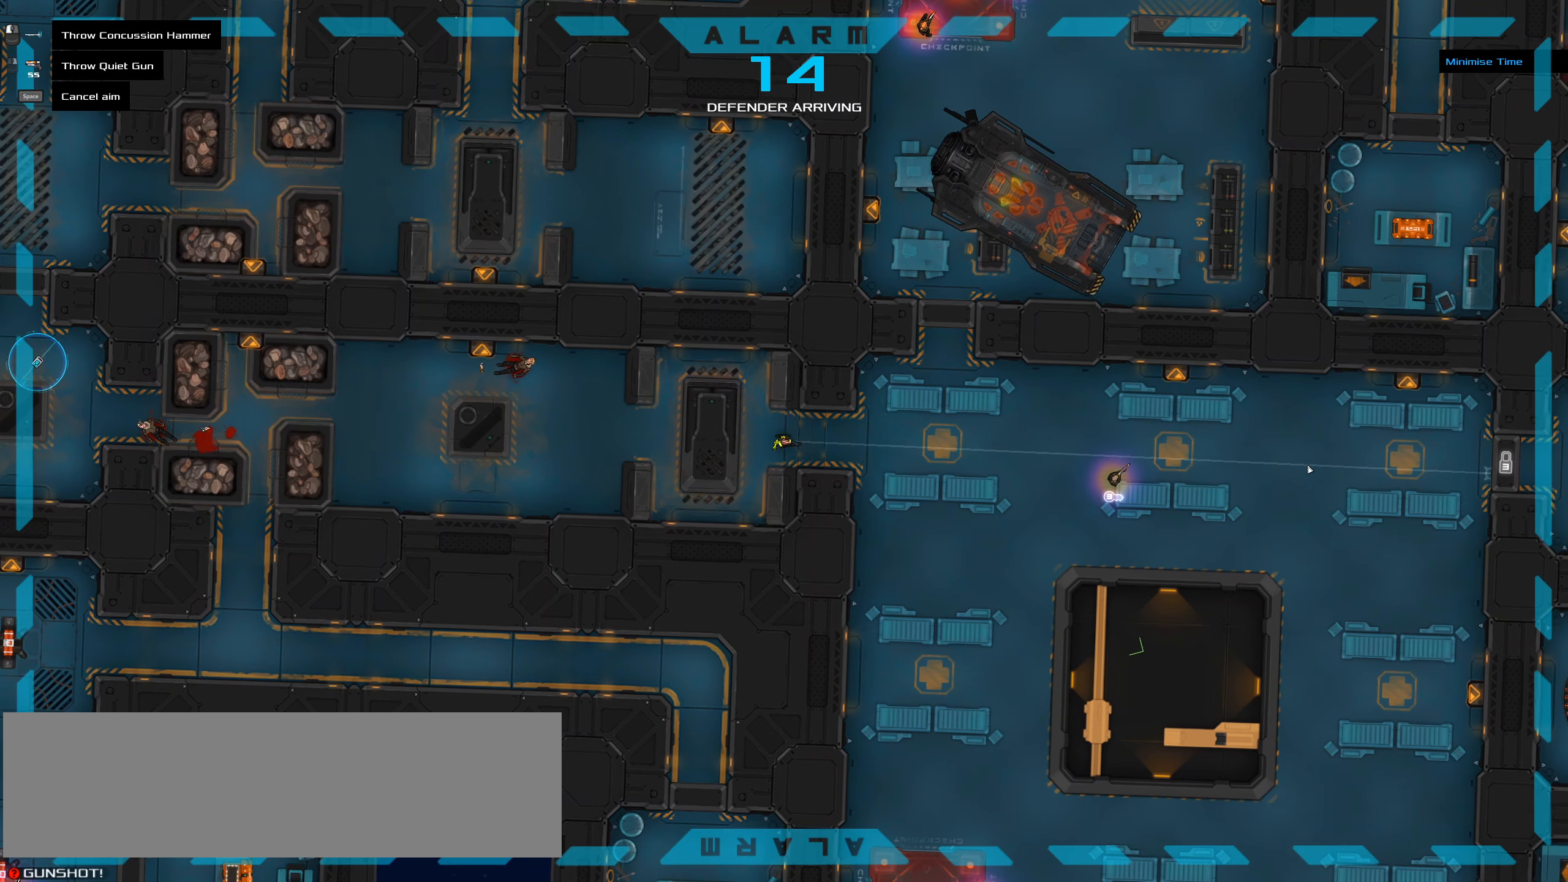
{"keys": ["ctrl_l", "d"], "mouse": [], "events": [[350, "d", "down"]]}
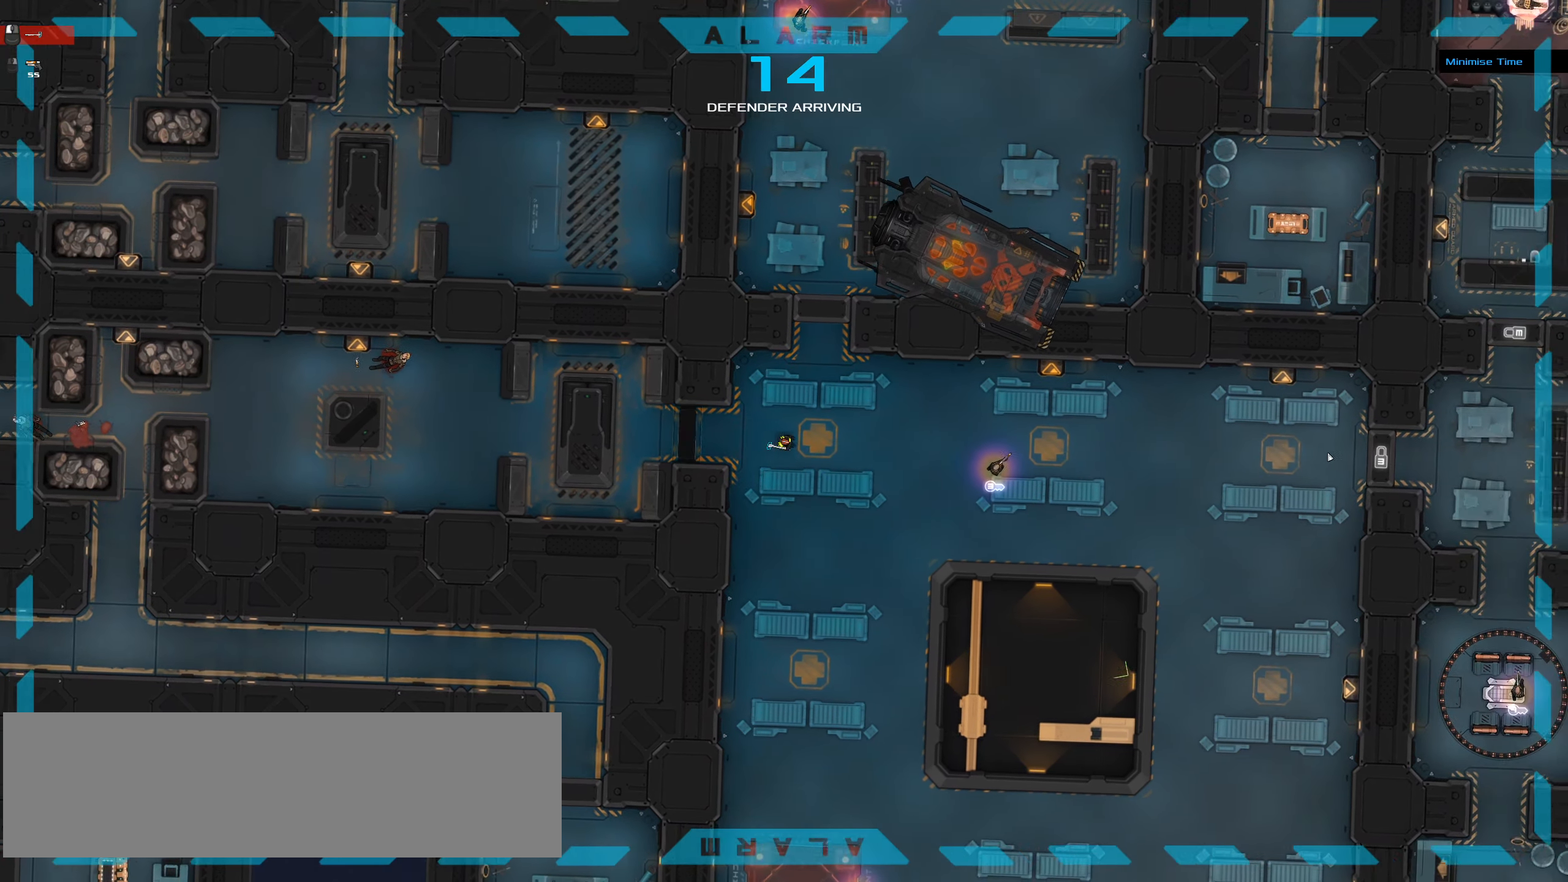
{"keys": ["ctrl_l", "d"], "mouse": [], "events": []}